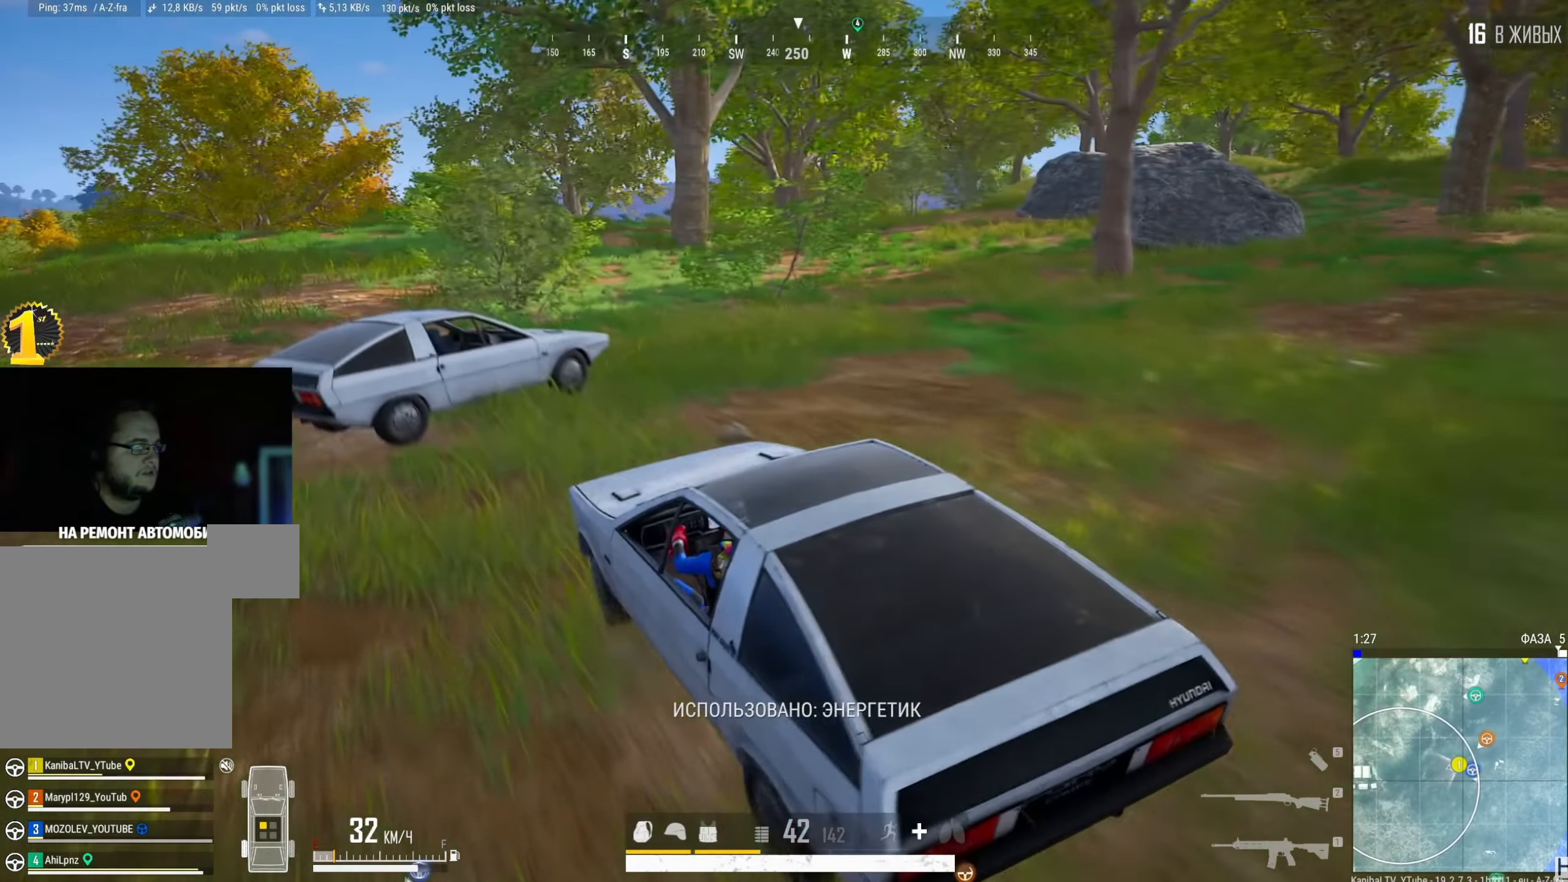
Gameplay with keyboard and mouse; each line is a JSON object with the keys and mouse buttons held at the frame after it. "events" lists presses ("down") and releases ("up") of "a", "ctrl", "d", "e", "f", "q", "r", "s", "shift", "space", "tab", "w", "mouse_left", "mouse_wheel" and "mouse_right" between this image and that frame as [ms after this image, input, new state], when the widget could be followed in between. "mouse_left", "mouse_wheel", "mouse_right" = the "left", "wheel", "right" buttons of the "mouse" list. No other keys are recorded. "wheel" means that the mouse wheel is clicked or scrolled. Mouse movement is not recorded.
{"keys": ["space"], "mouse": [], "events": [[67, "d", "up"], [217, "space", "down"], [250, "d", "down"], [351, "d", "up"]]}
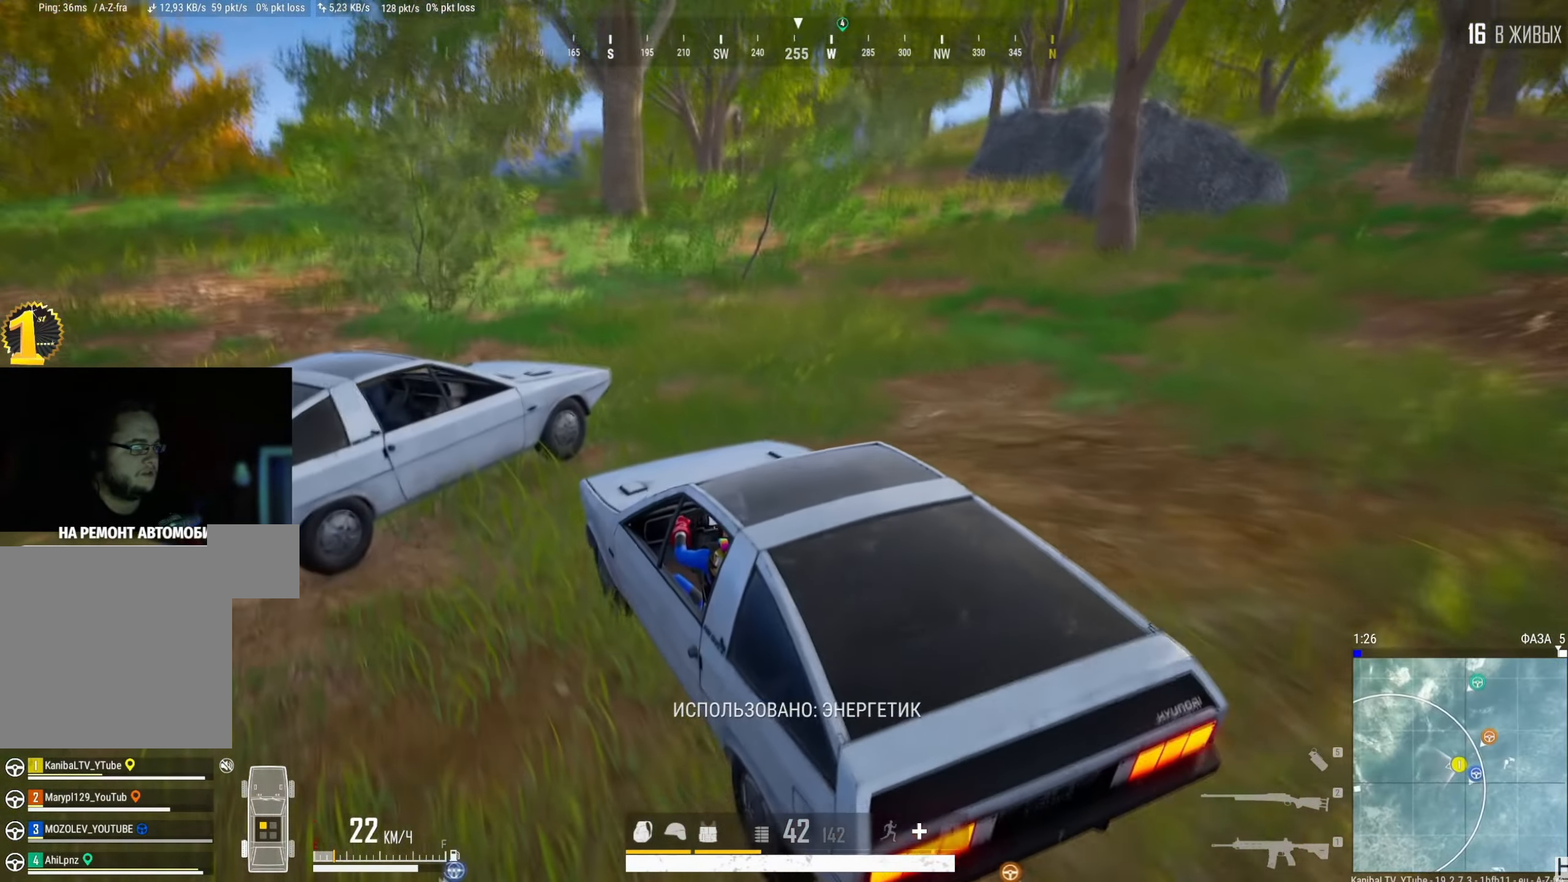
{"keys": ["w"], "mouse": [], "events": [[100, "f", "down"], [100, "space", "up"], [183, "f", "up"], [183, "w", "down"]]}
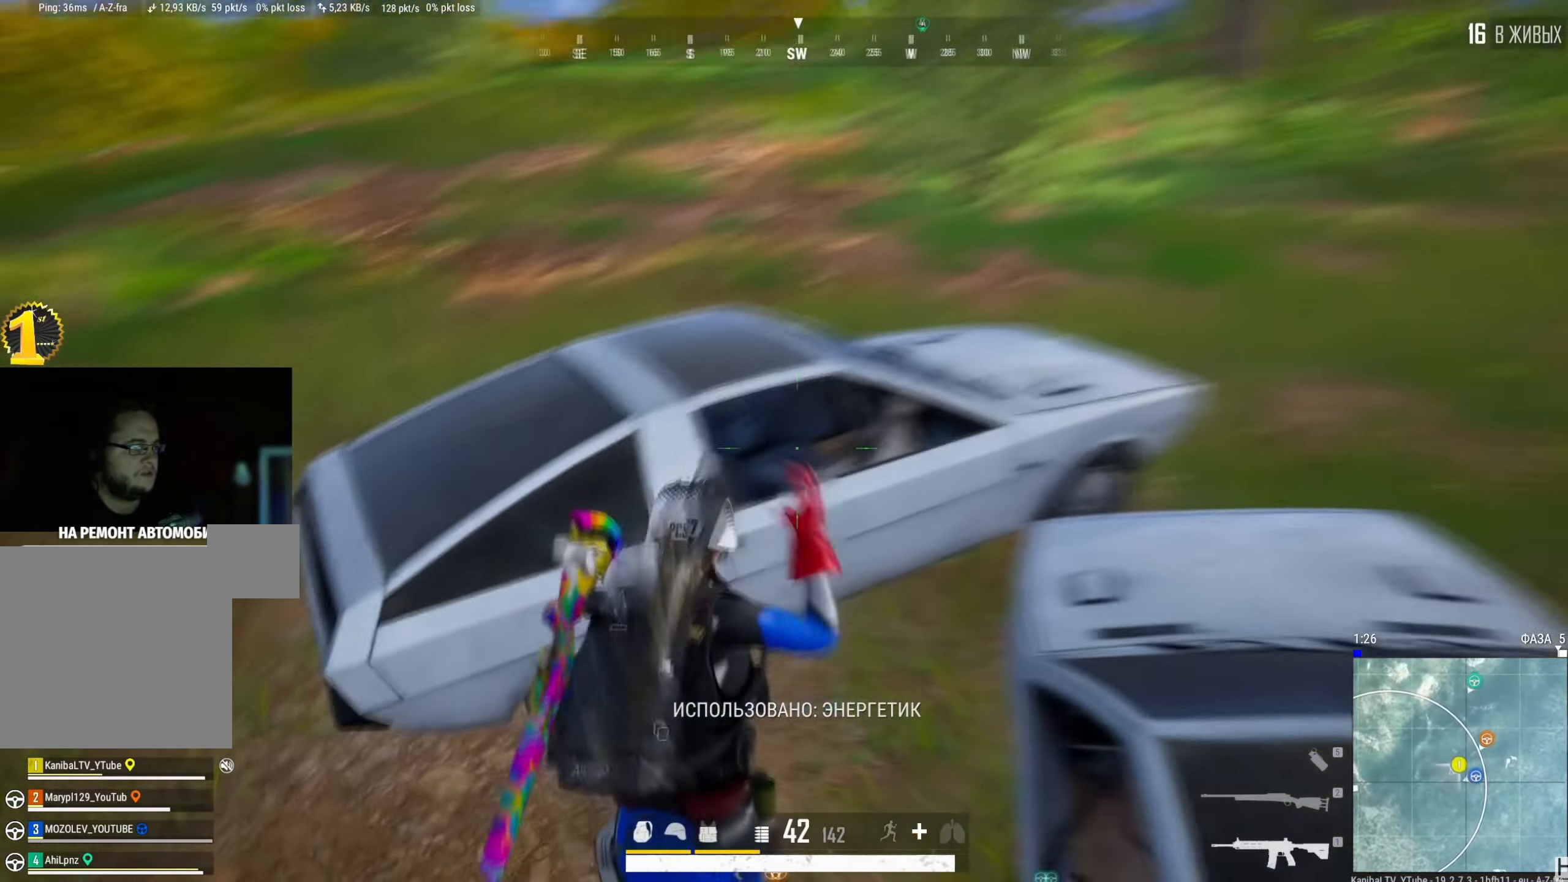
{"keys": ["q"], "mouse": [], "events": [[67, "w", "up"], [167, "f", "down"], [284, "f", "up"], [484, "q", "down"]]}
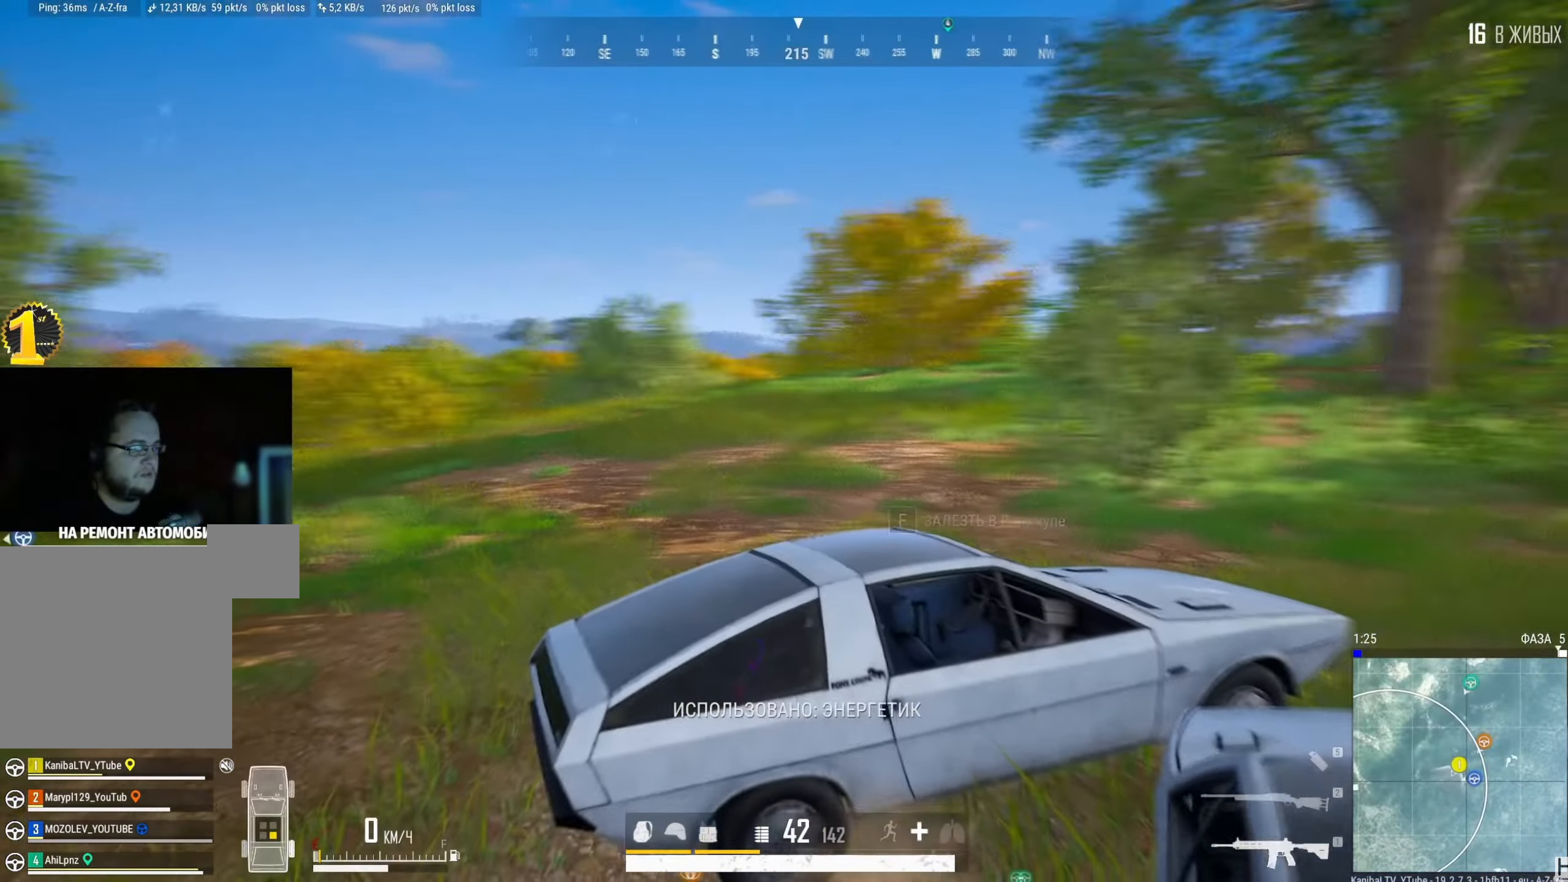
{"keys": [], "mouse": [], "events": [[66, "q", "up"]]}
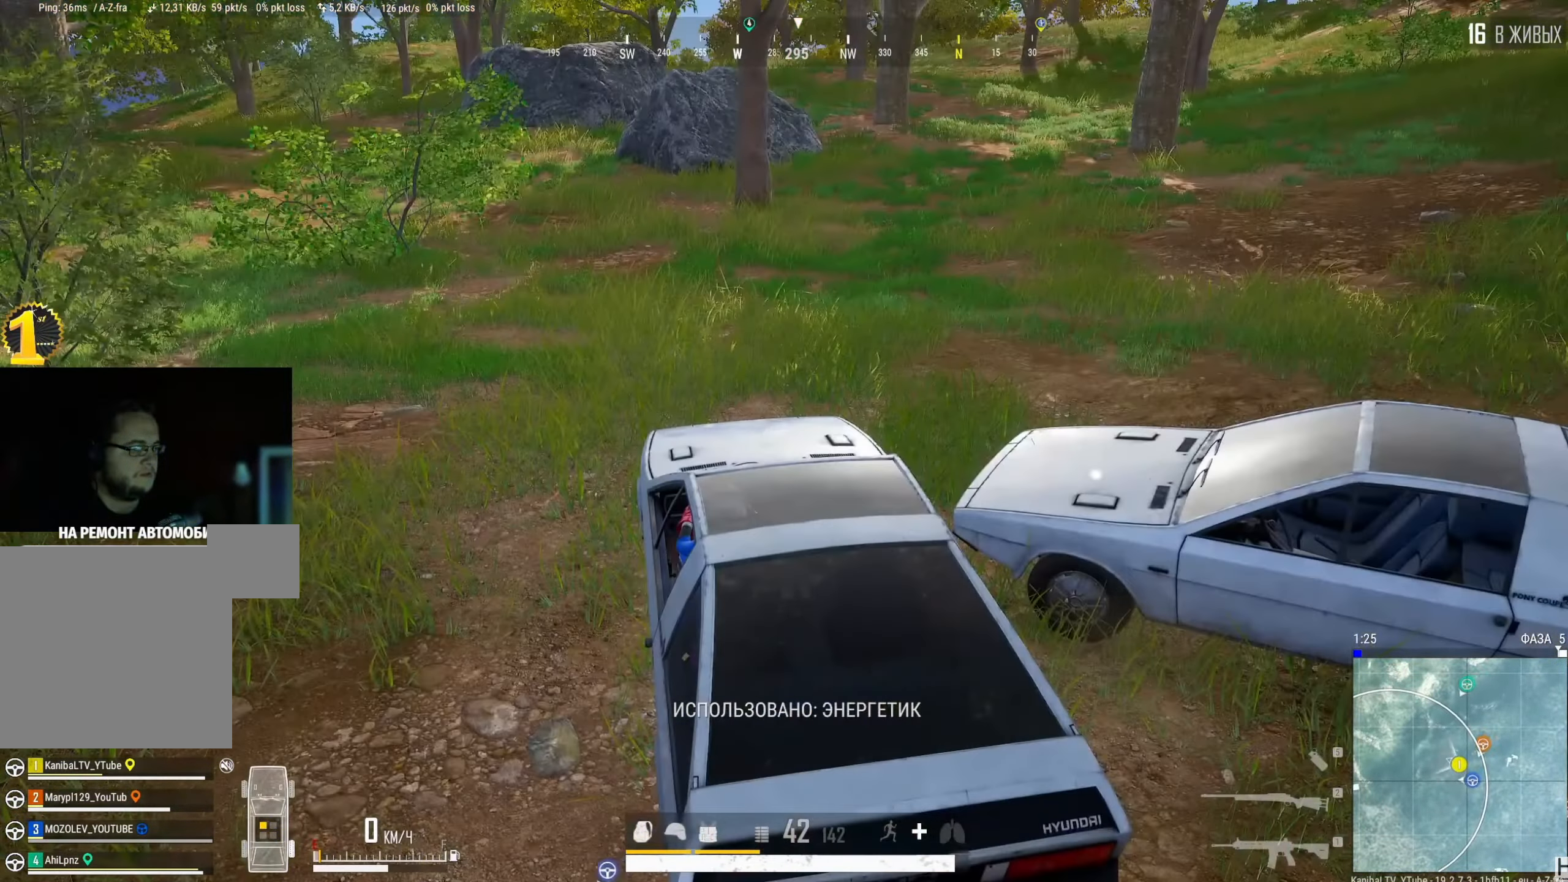
{"keys": [], "mouse": [], "events": []}
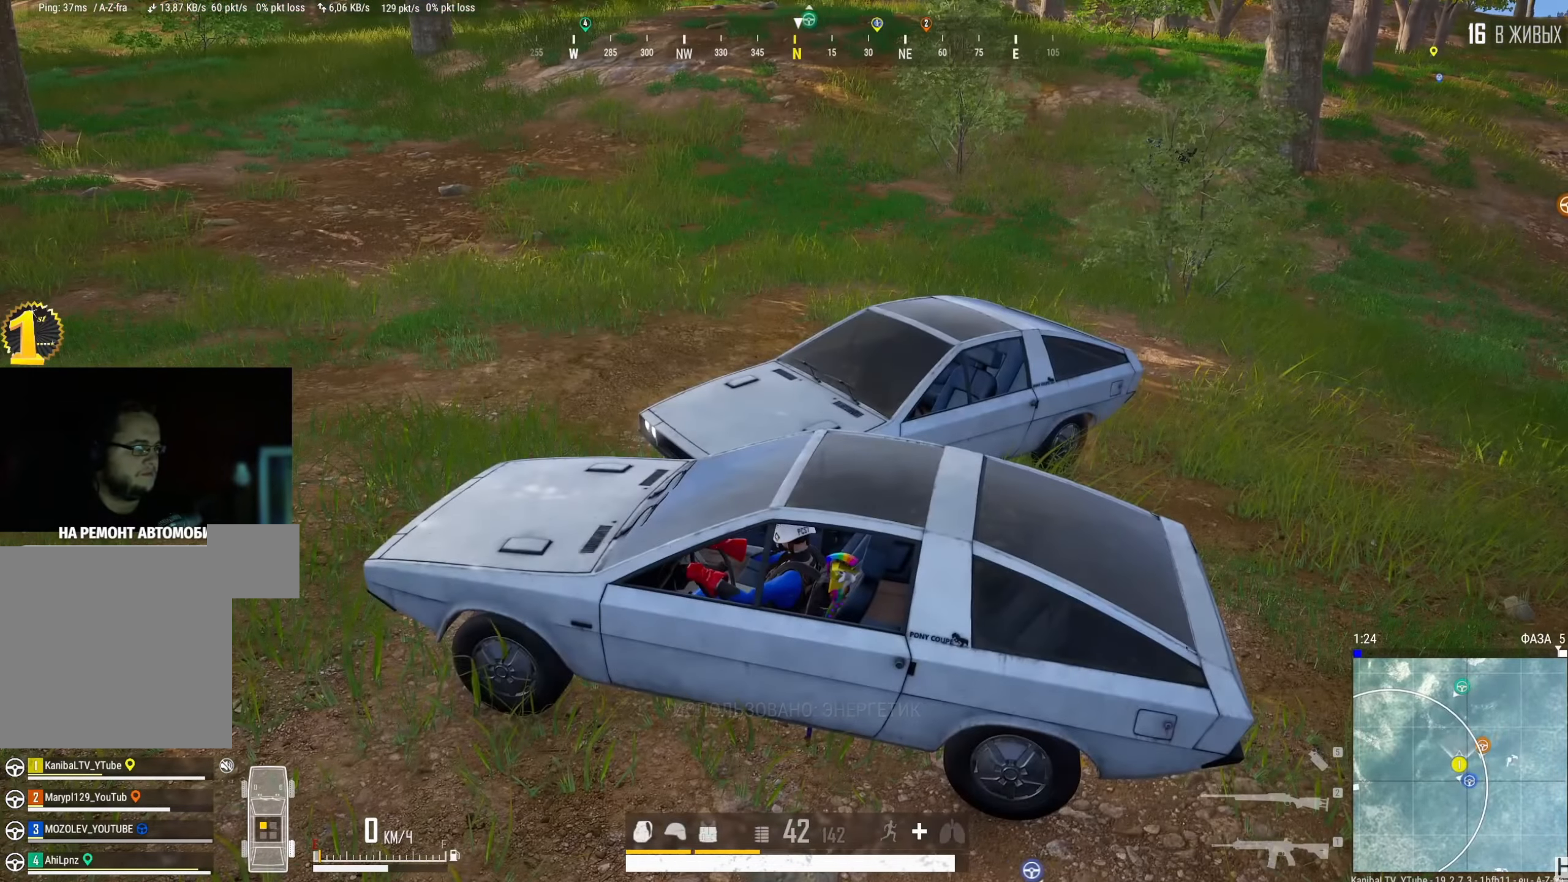
{"keys": [], "mouse": [], "events": [[67, "f", "down"], [167, "f", "up"]]}
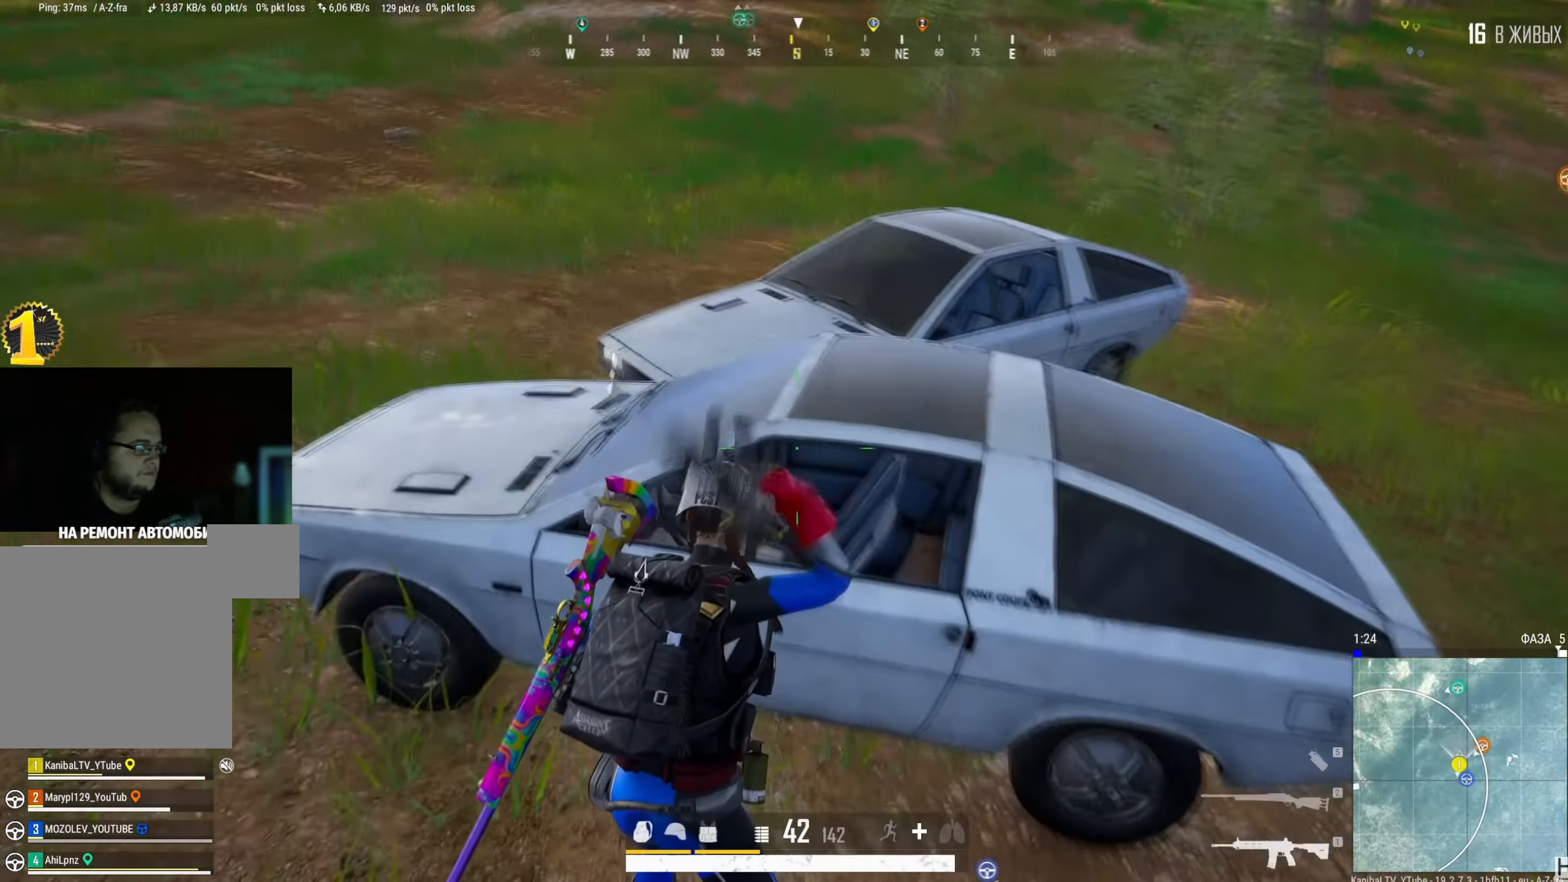
{"keys": ["d", "shift", "w"], "mouse": [], "events": [[50, "w", "down"], [84, "d", "down"], [84, "w", "up"], [367, "w", "down"], [401, "shift", "down"]]}
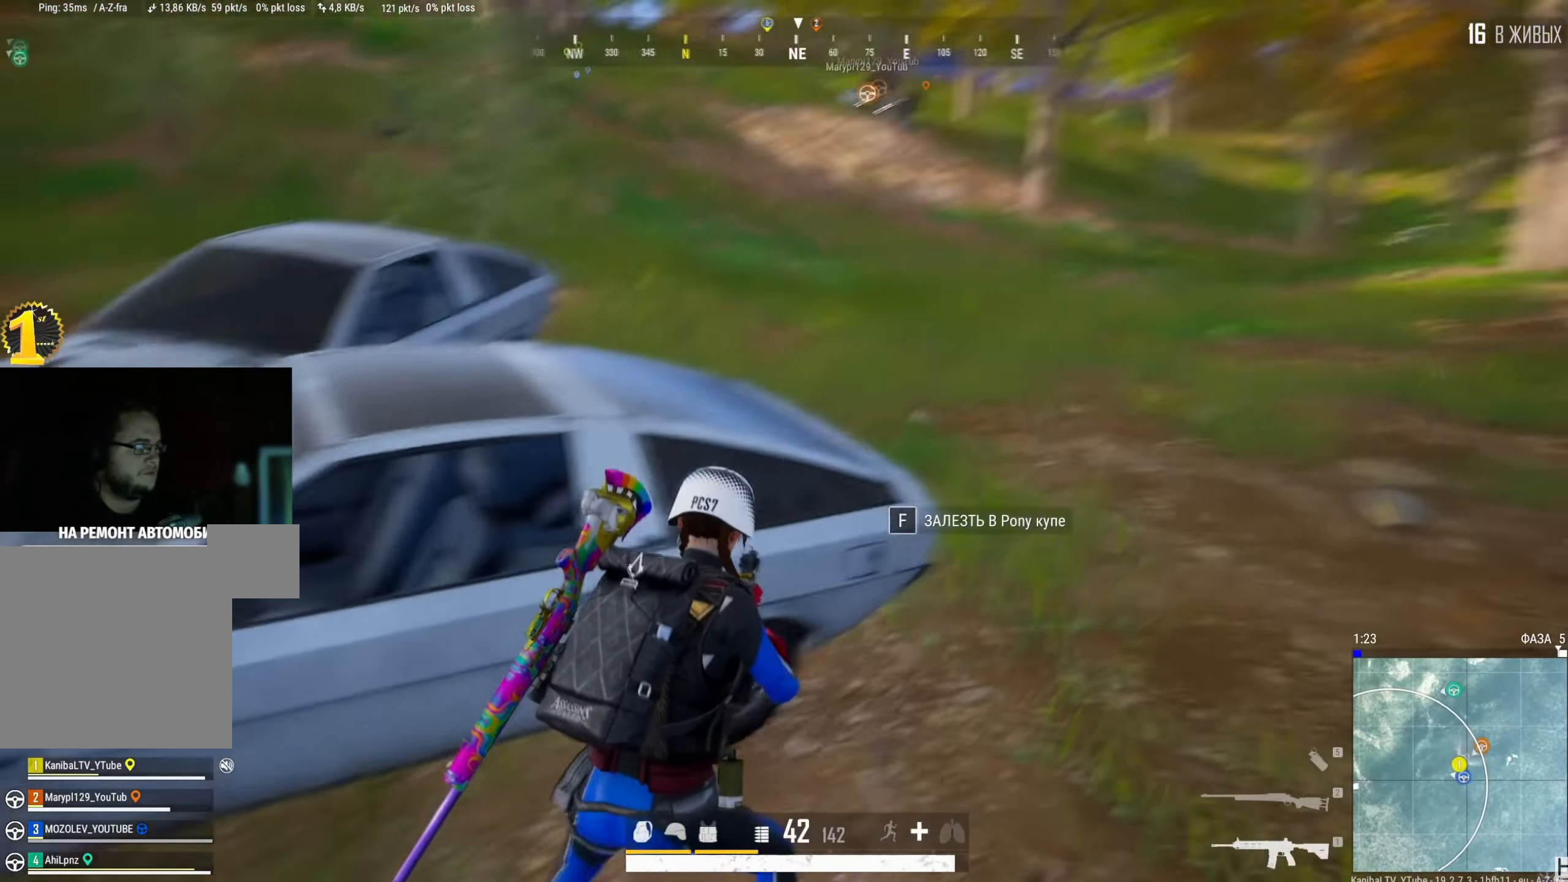
{"keys": ["d", "shift", "w"], "mouse": [], "events": []}
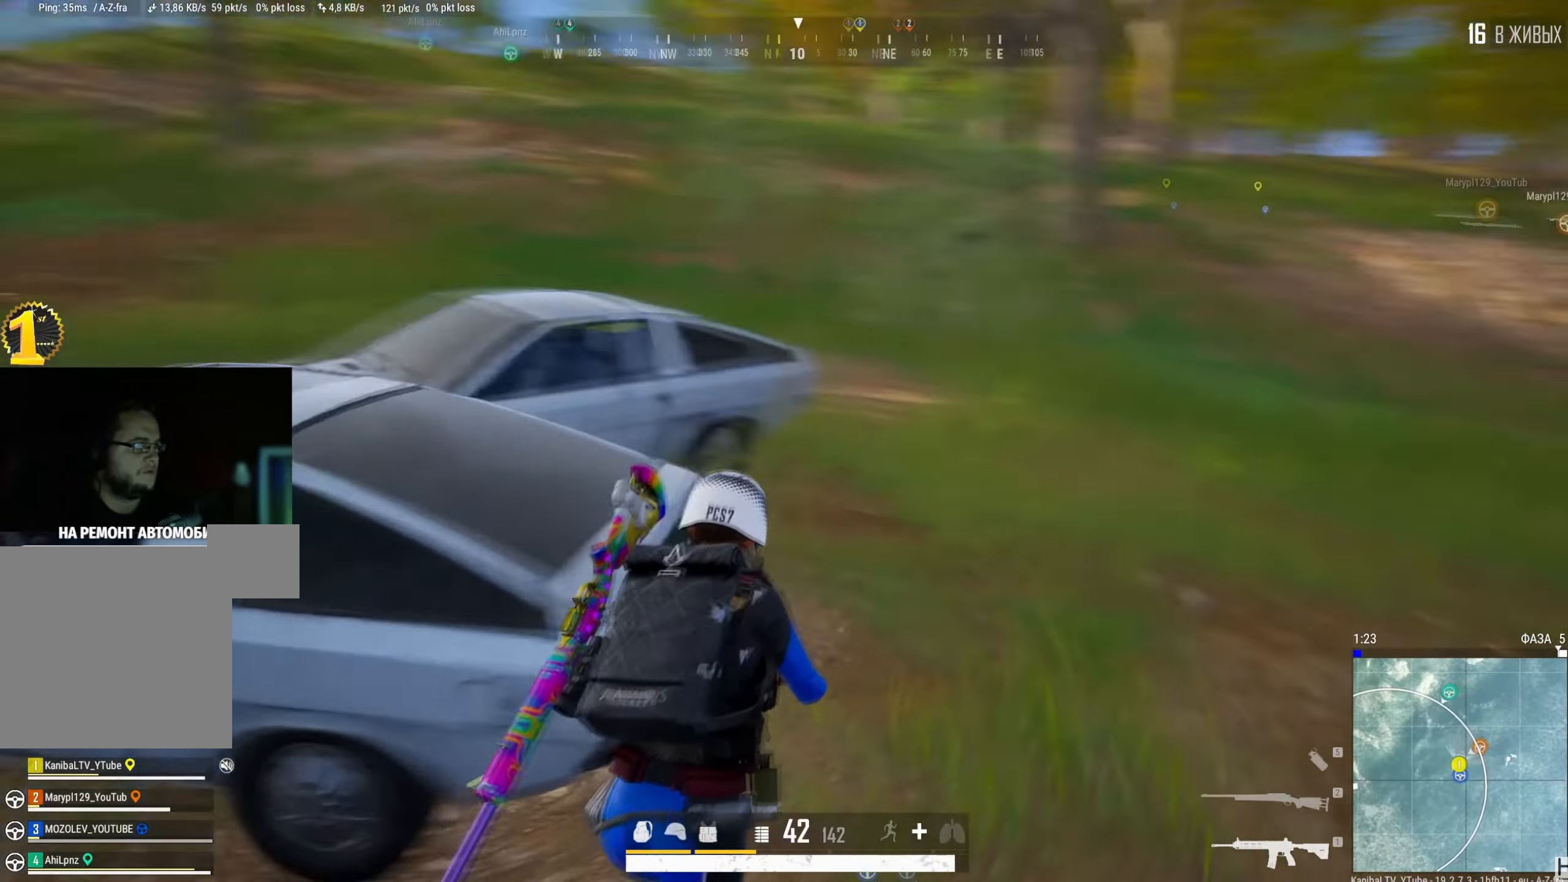
{"keys": ["shift", "w"], "mouse": [], "events": [[84, "d", "up"], [317, "a", "down"], [451, "a", "up"]]}
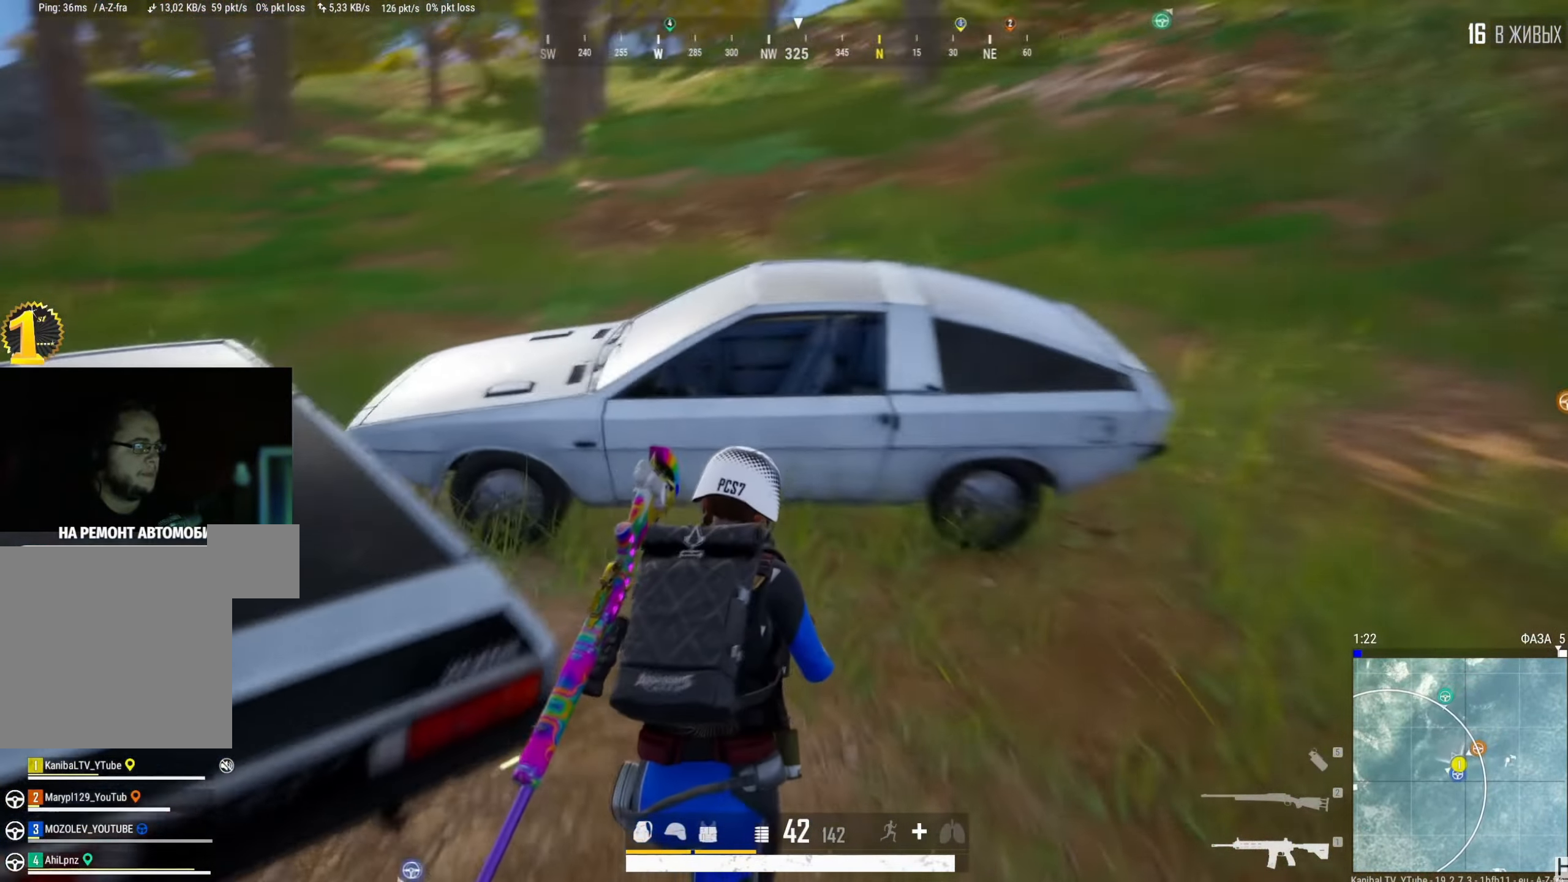
{"keys": ["w"], "mouse": [], "events": [[167, "shift", "up"], [384, "f", "down"], [467, "f", "up"]]}
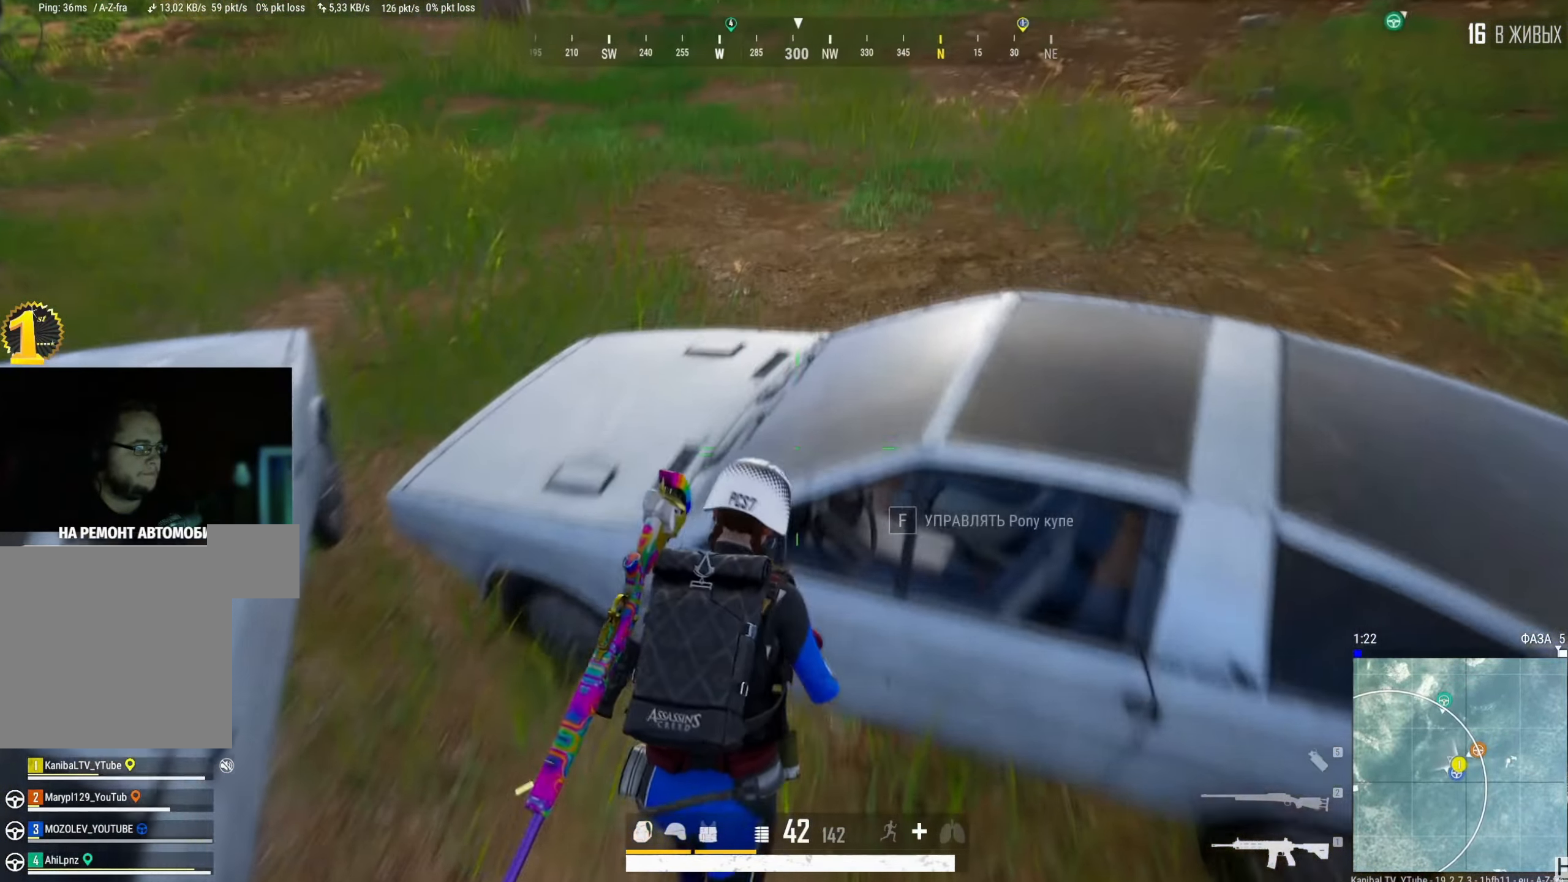
{"keys": ["d", "w"], "mouse": [], "events": [[183, "d", "down"]]}
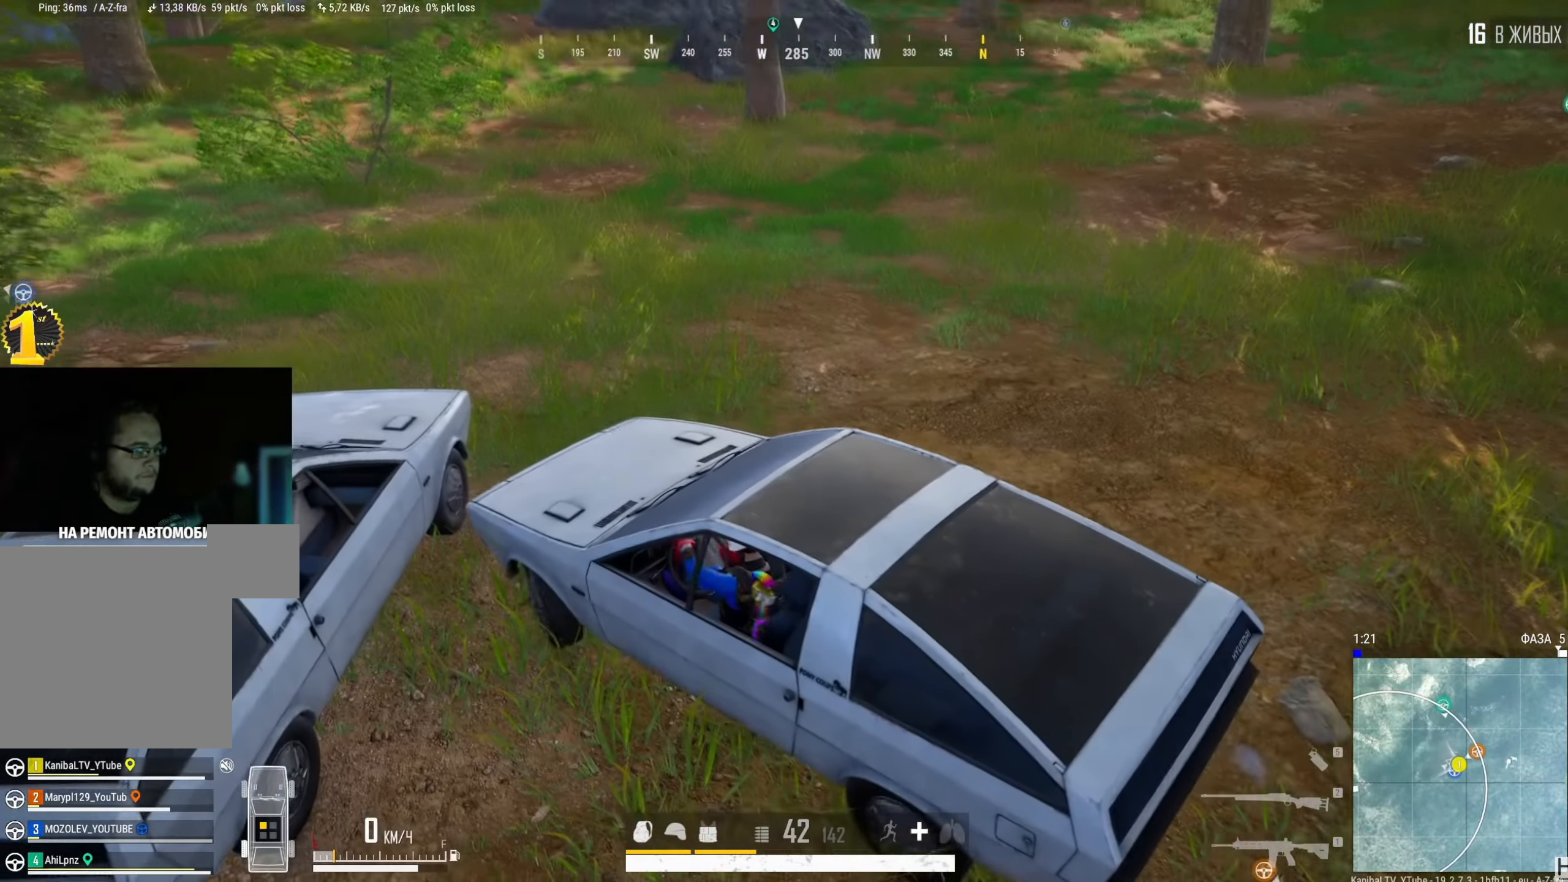
{"keys": ["d", "shift", "w"], "mouse": [], "events": [[100, "shift", "down"]]}
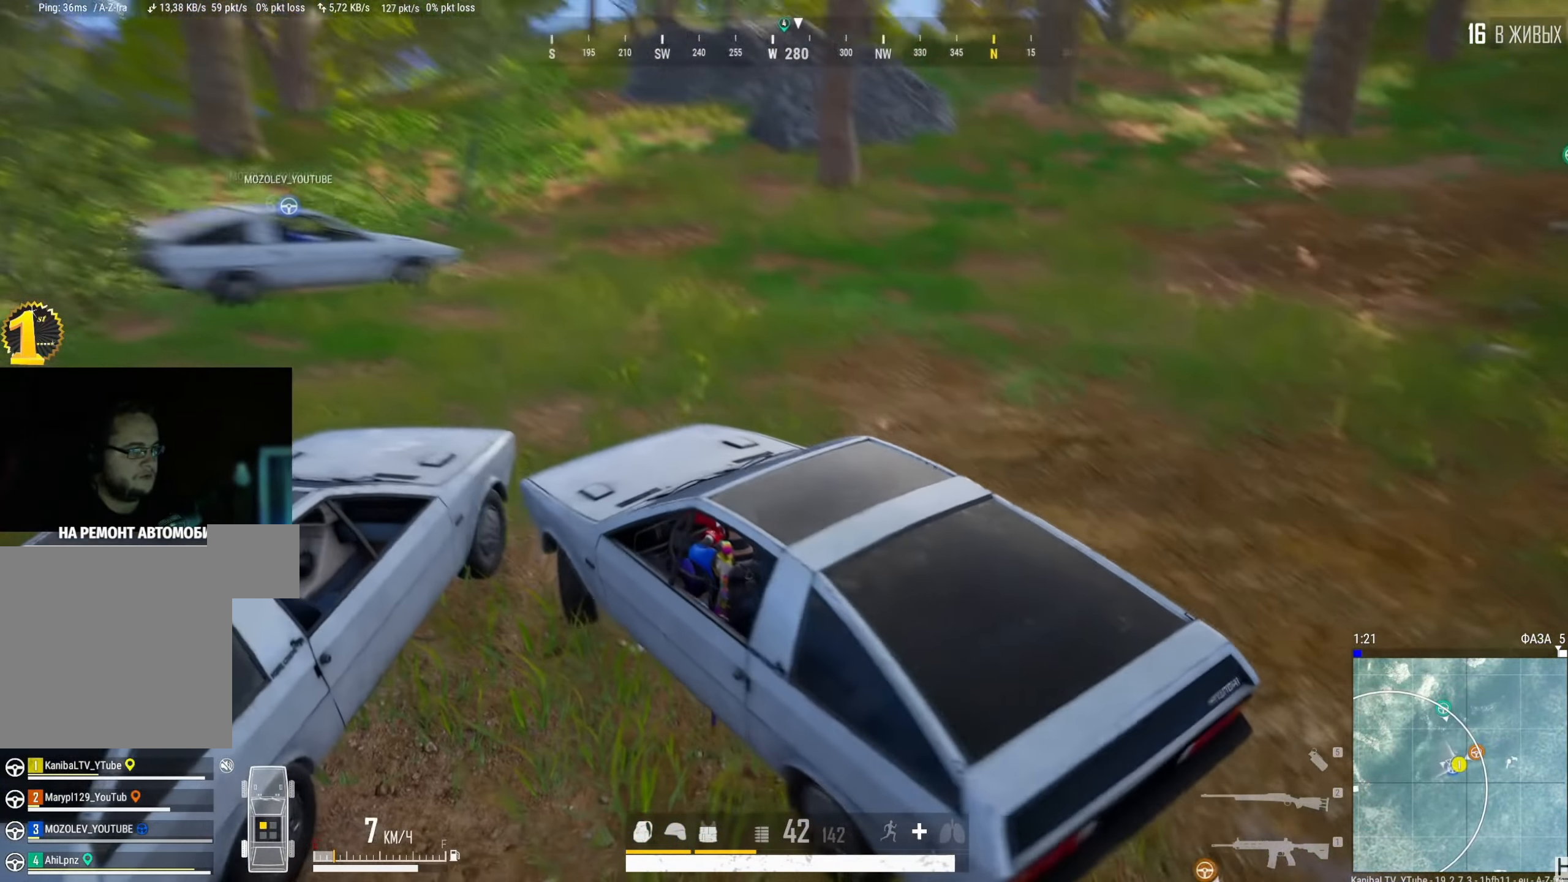
{"keys": ["d", "w"], "mouse": [], "events": [[383, "shift", "up"]]}
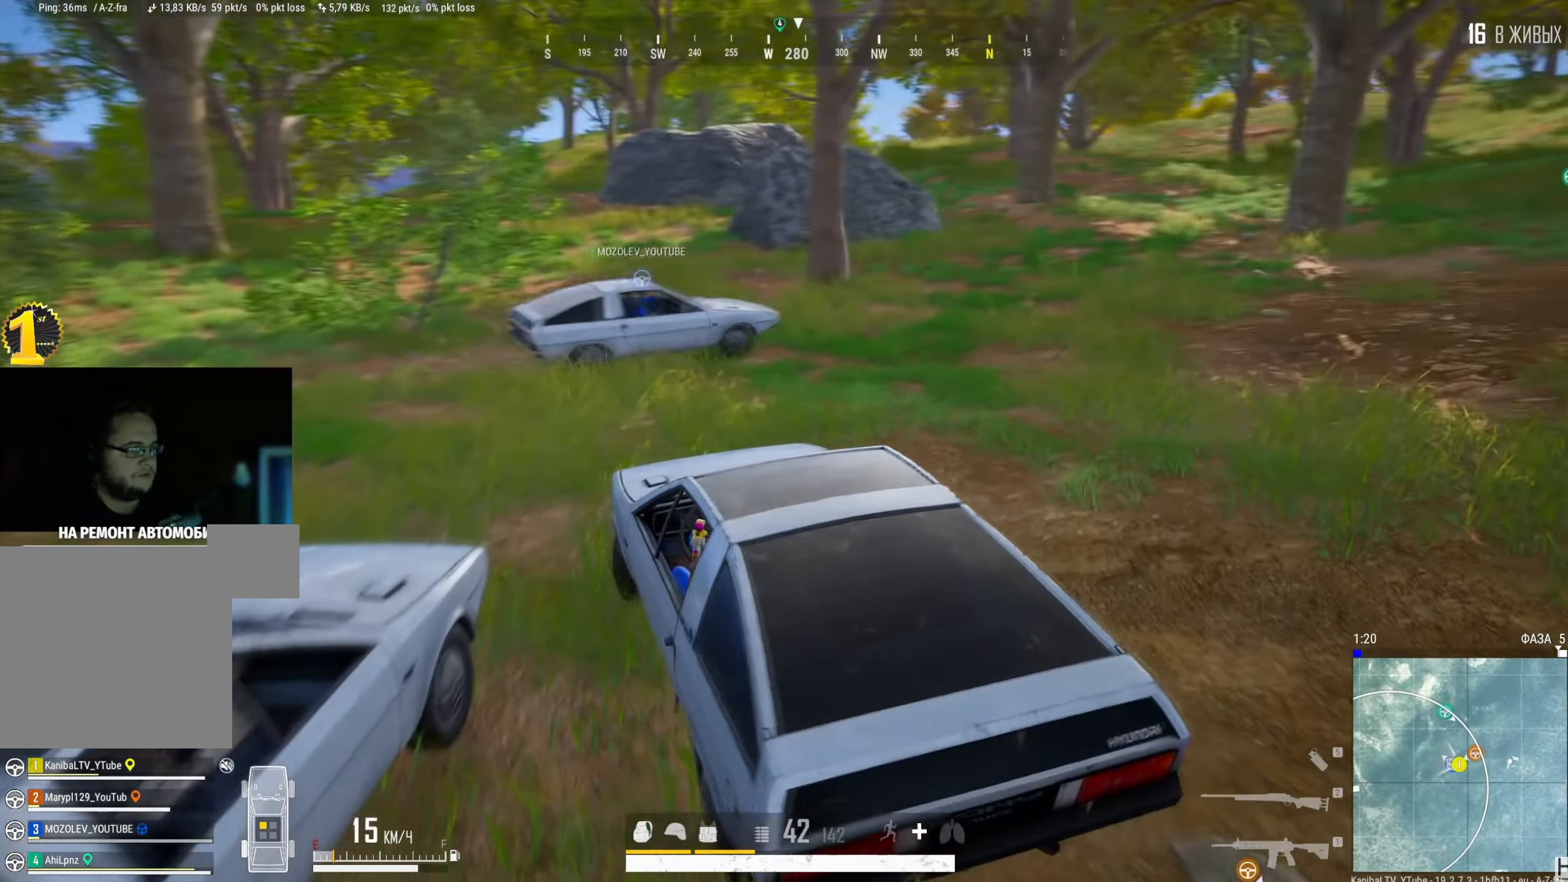
{"keys": ["w"], "mouse": [], "events": [[351, "d", "up"]]}
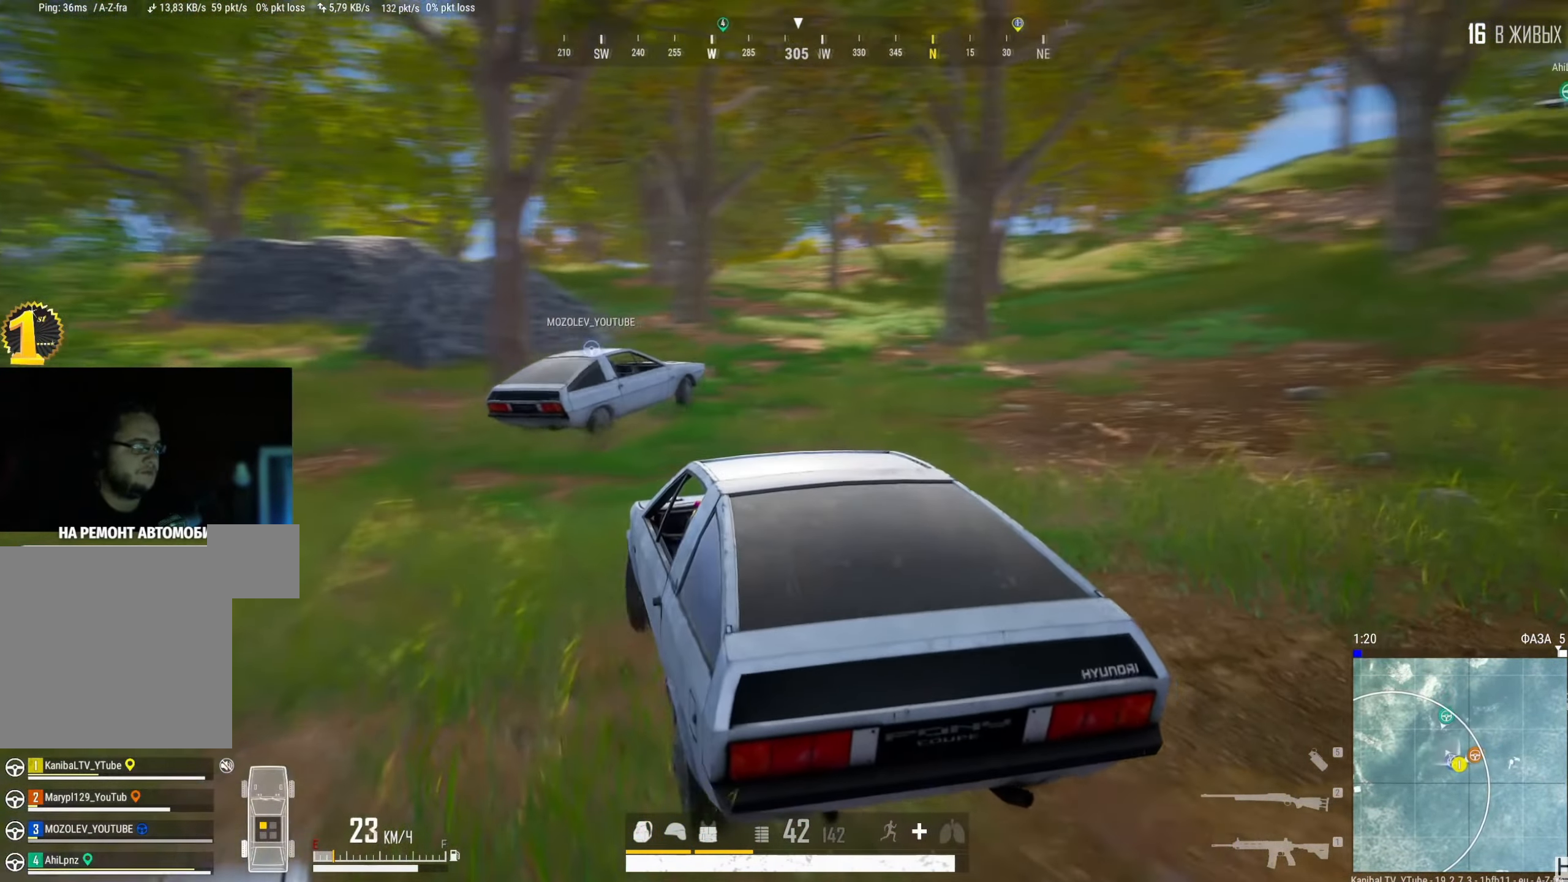
{"keys": ["w"], "mouse": [], "events": [[117, "d", "down"], [350, "d", "up"]]}
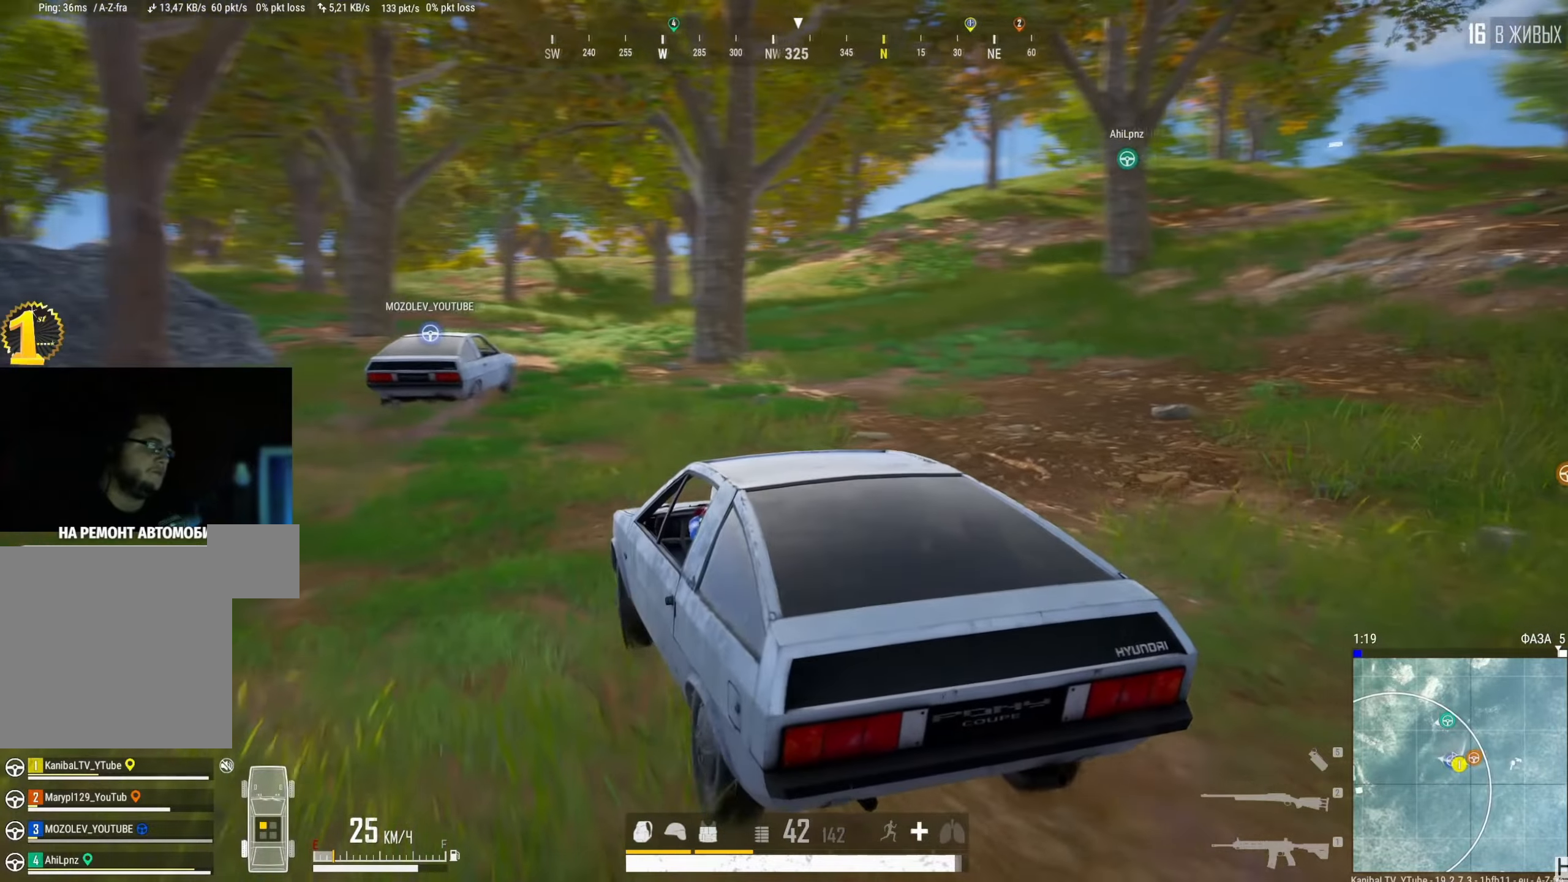
{"keys": ["w"], "mouse": [], "events": []}
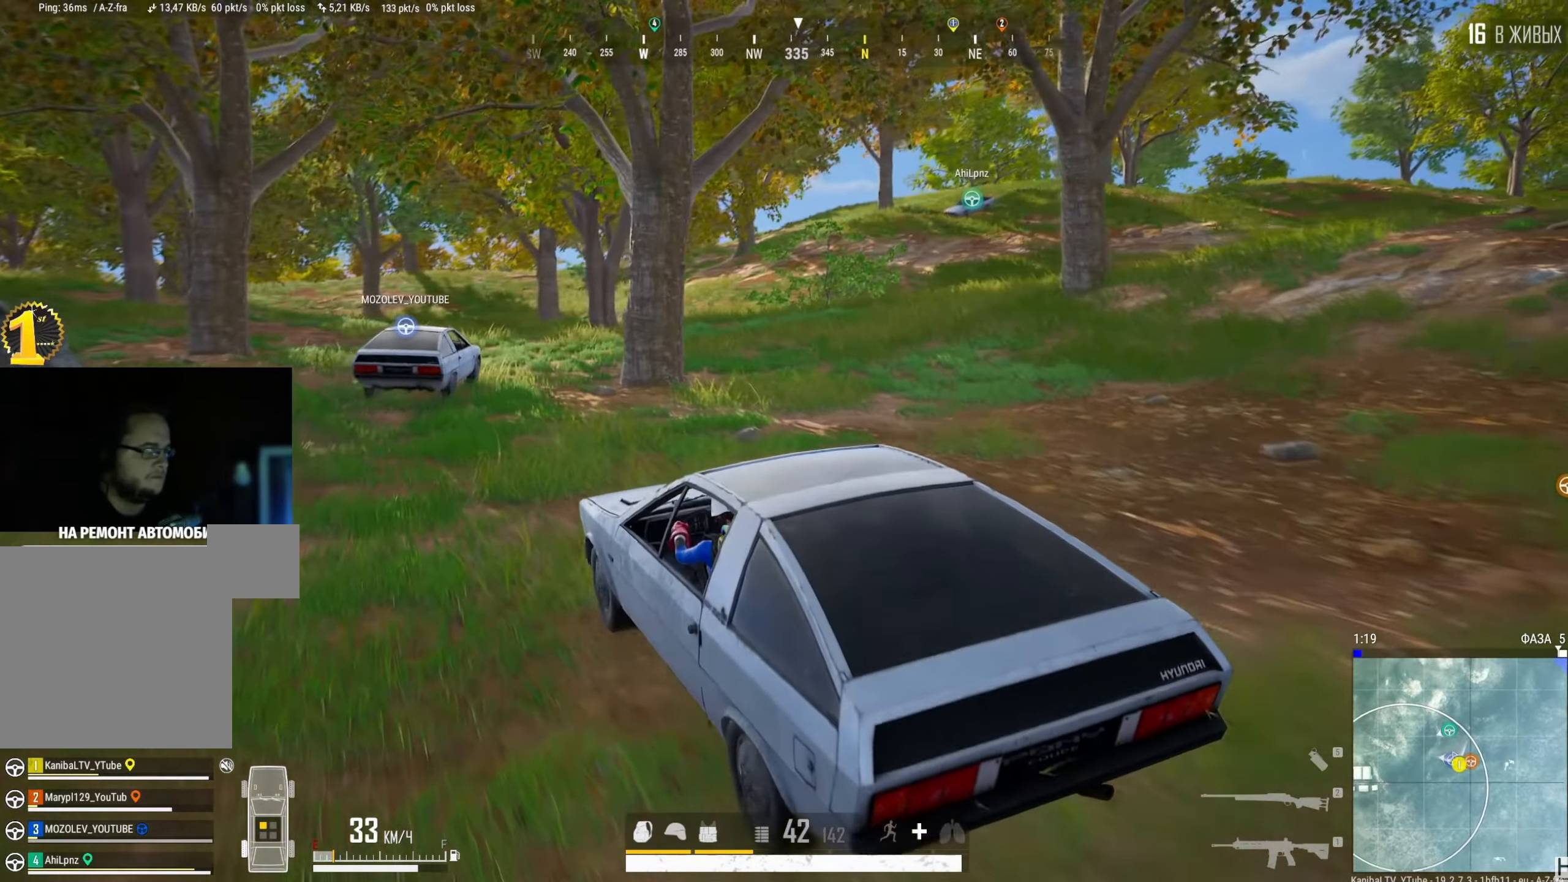
{"keys": ["d", "w"], "mouse": [], "events": [[501, "d", "down"]]}
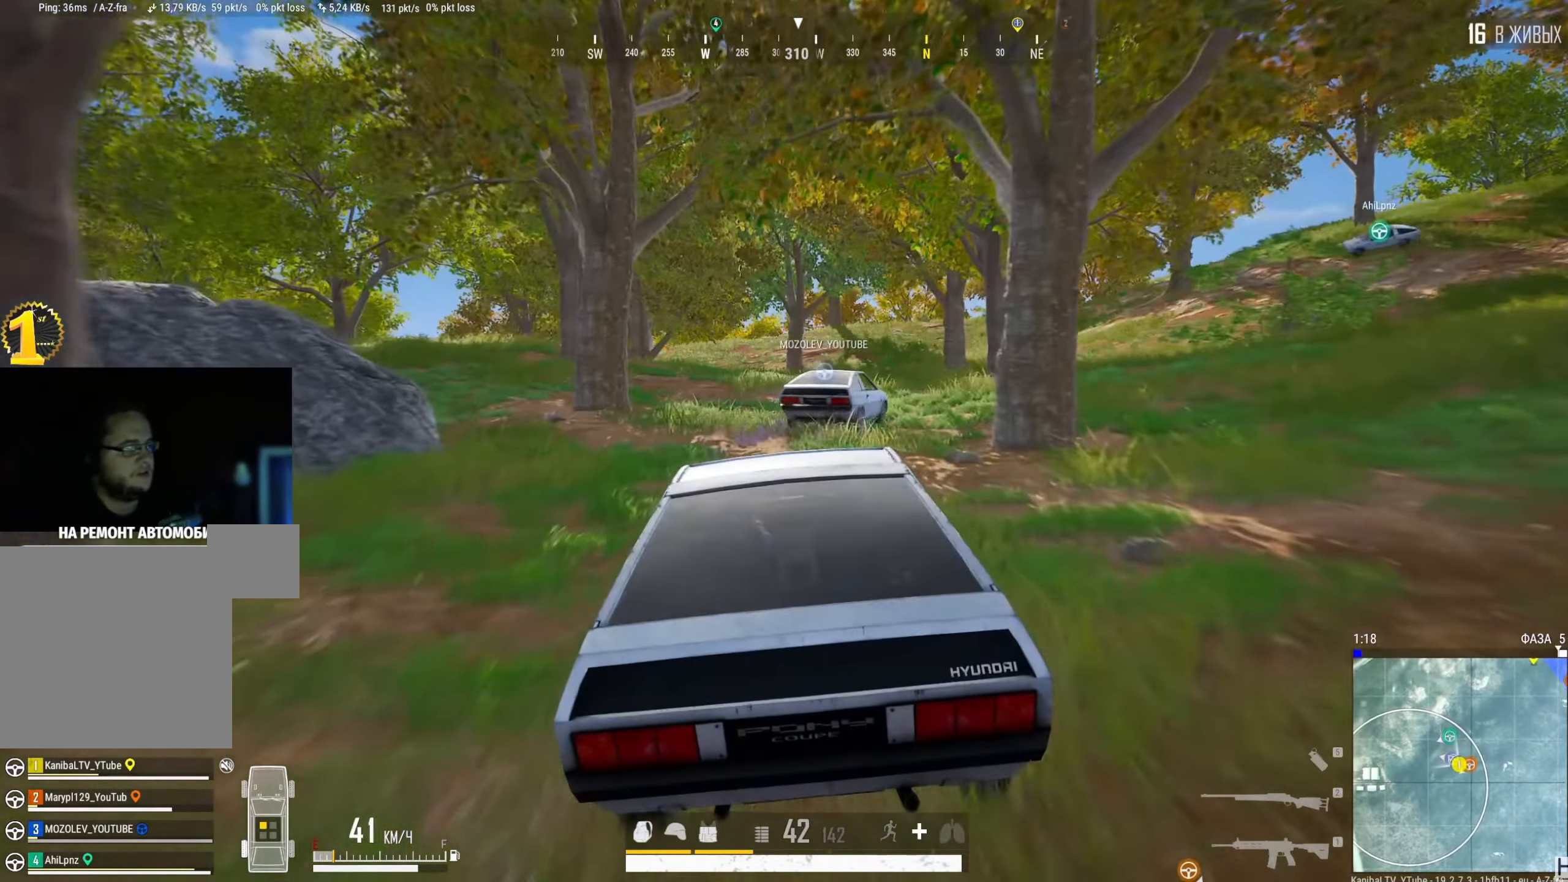
{"keys": ["w"], "mouse": [], "events": [[133, "d", "up"]]}
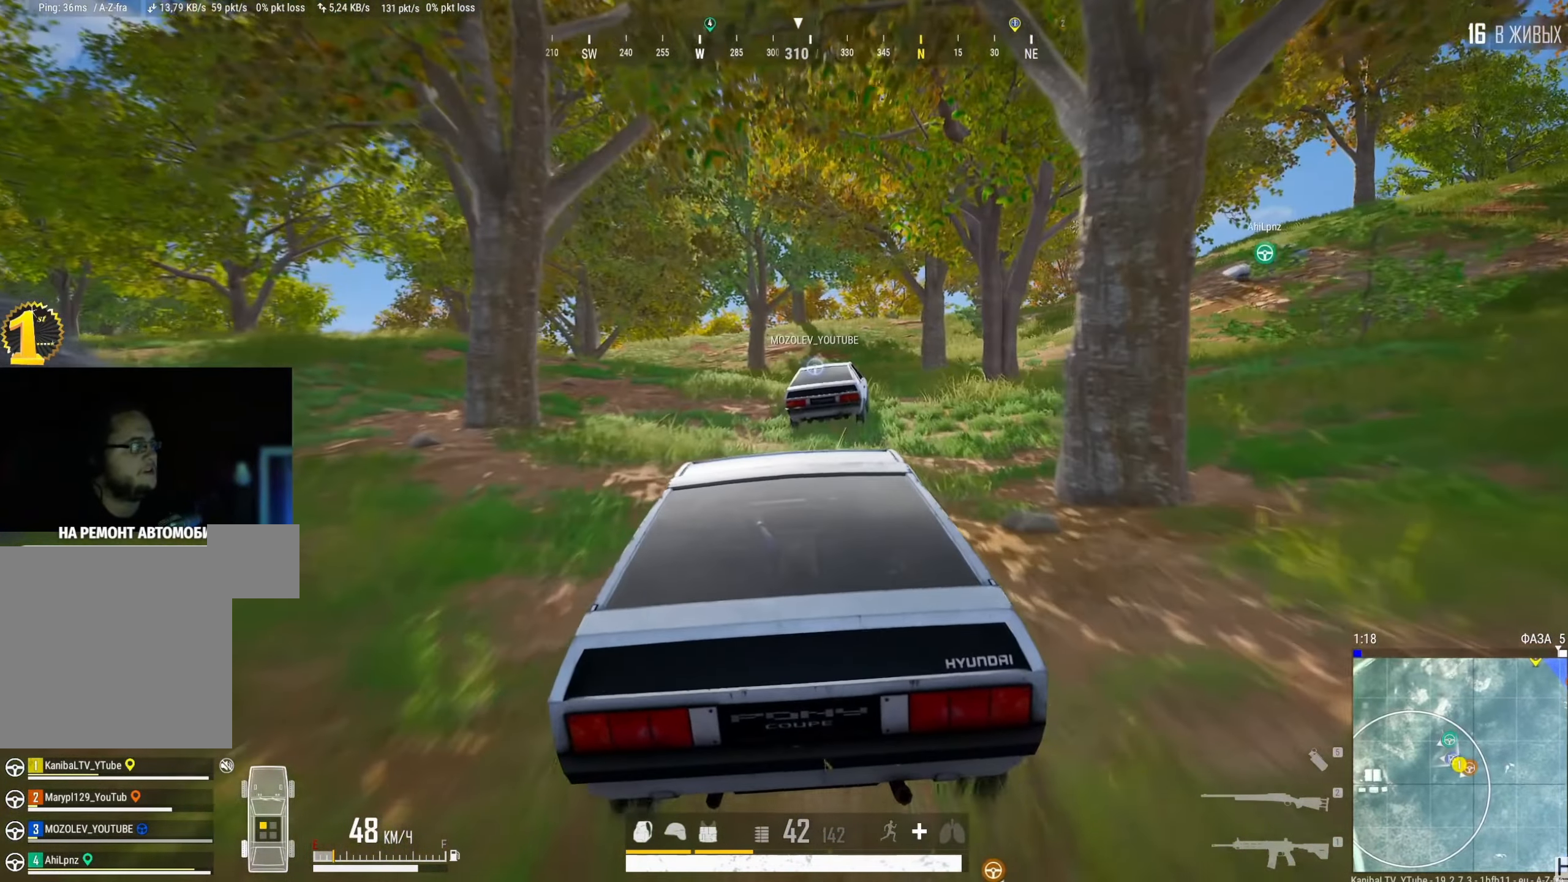
{"keys": ["w"], "mouse": [], "events": [[267, "d", "down"], [434, "d", "up"]]}
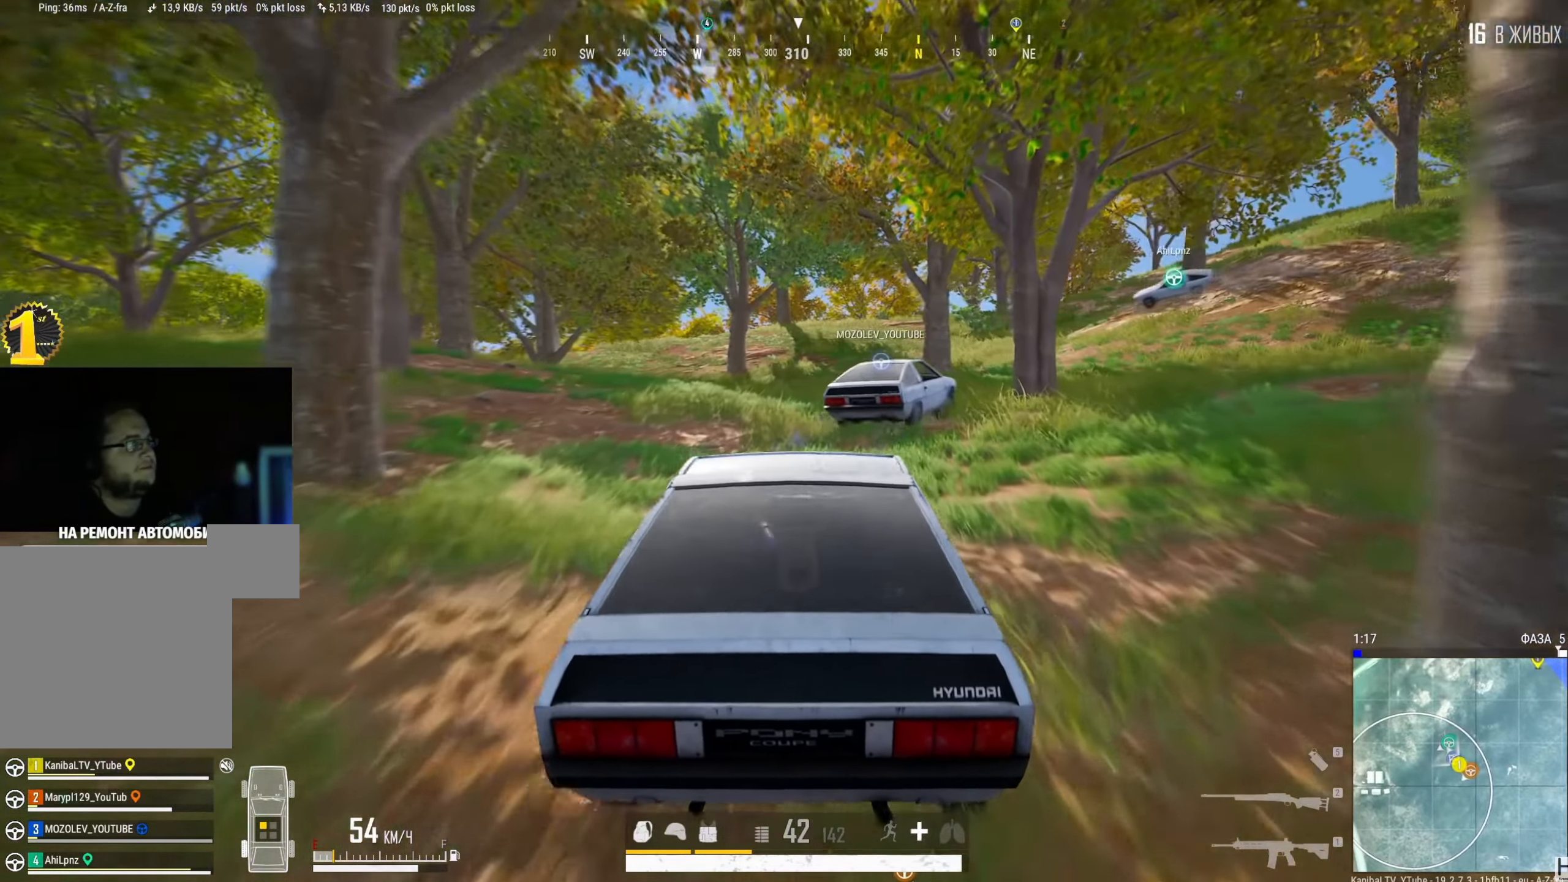
{"keys": ["w"], "mouse": [], "events": []}
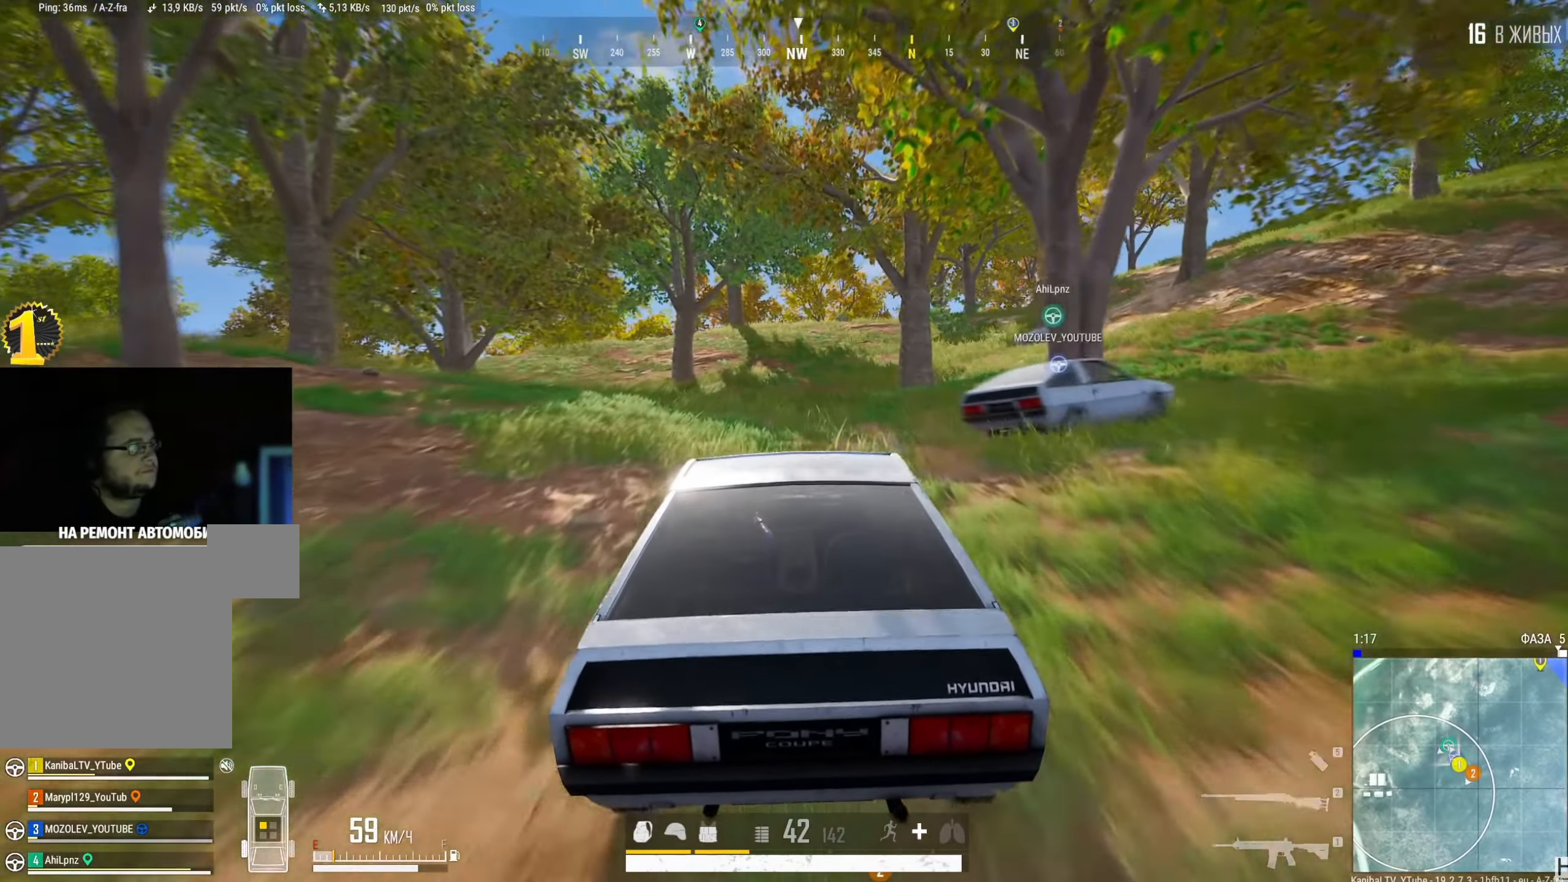
{"keys": ["w"], "mouse": [], "events": [[100, "d", "down"], [217, "d", "up"]]}
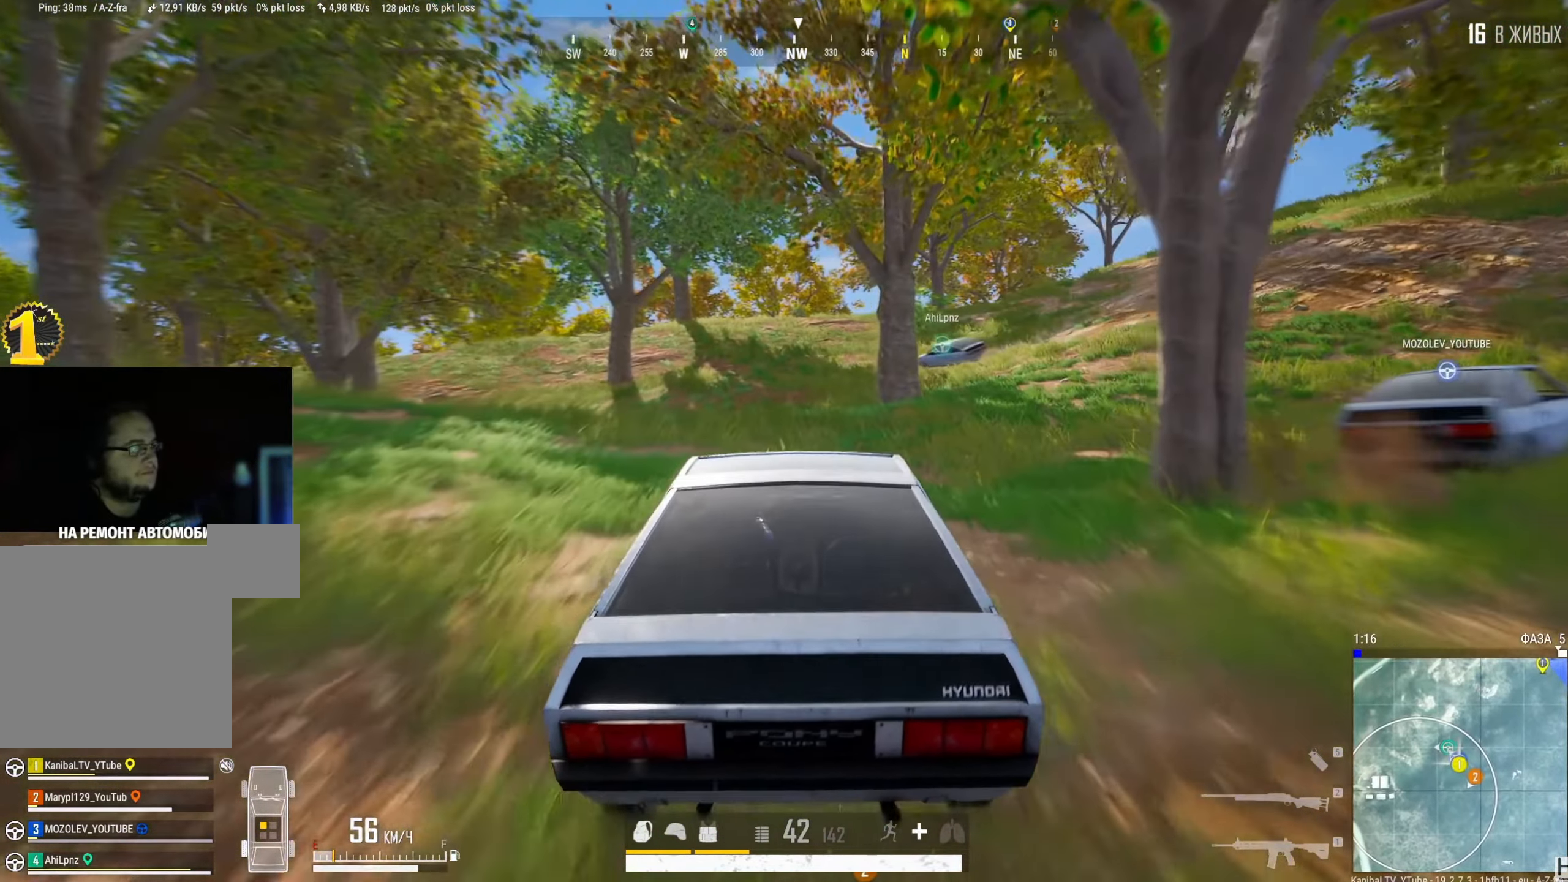
{"keys": ["w"], "mouse": [], "events": [[100, "a", "down"], [183, "a", "up"], [367, "a", "down"], [500, "a", "up"]]}
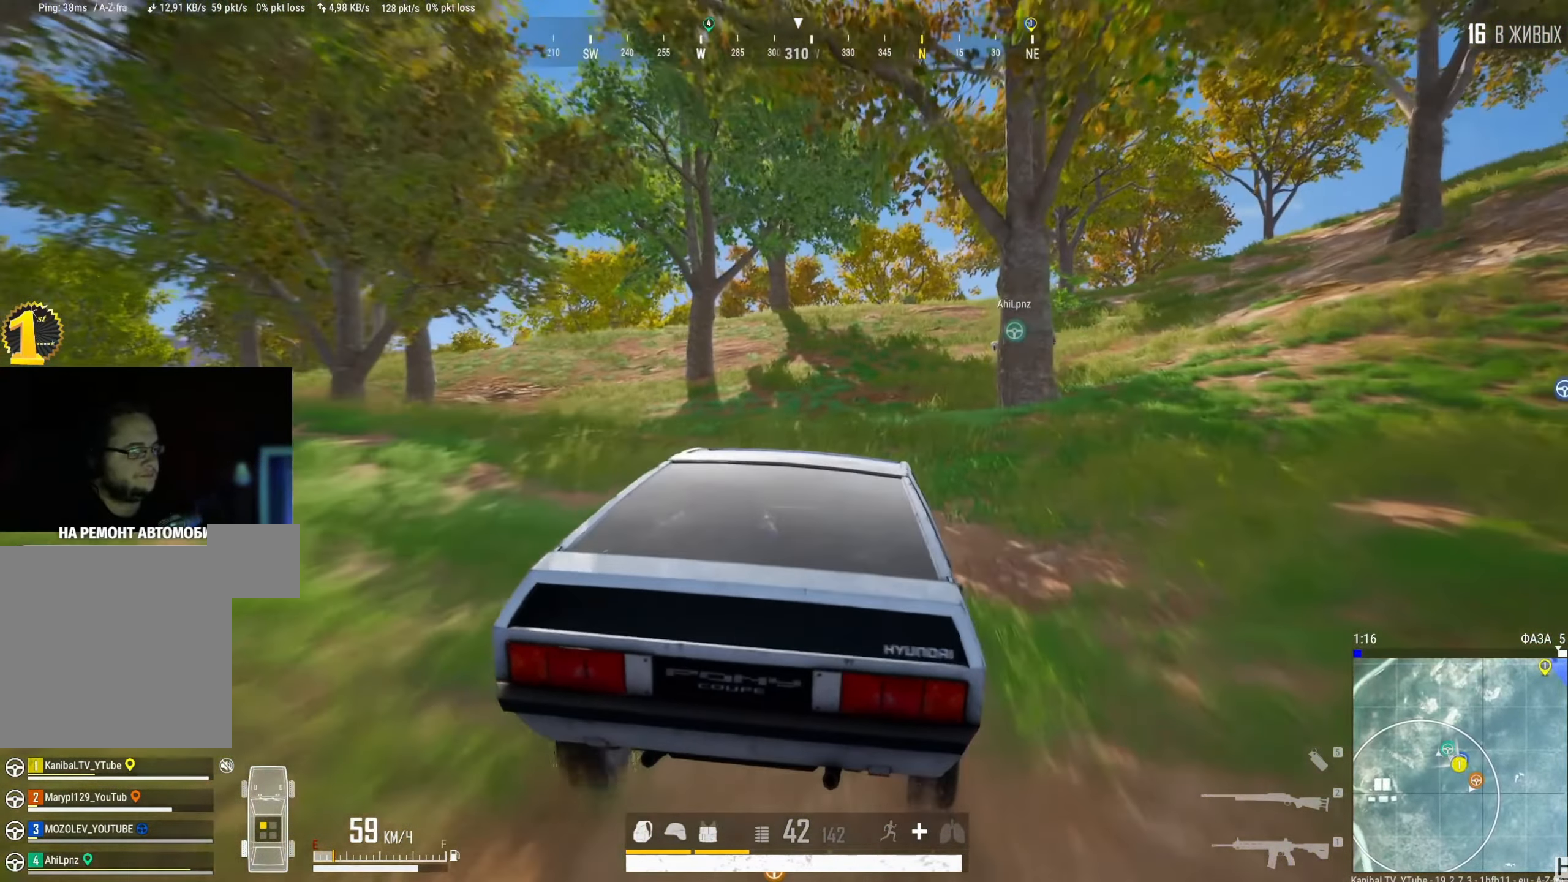
{"keys": ["w"], "mouse": [], "events": []}
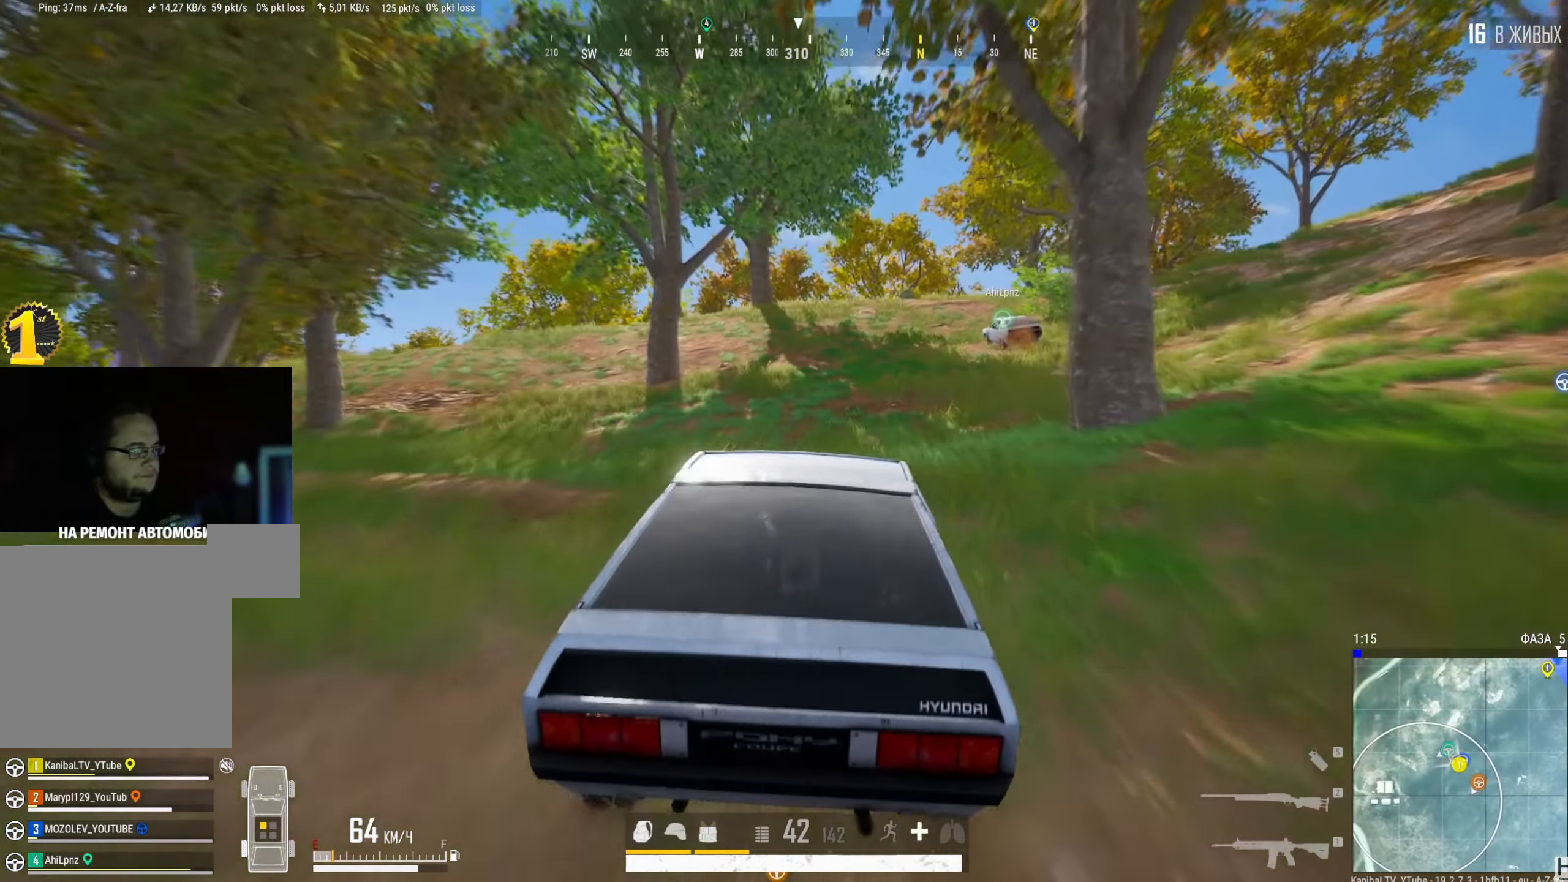
{"keys": ["w"], "mouse": [], "events": [[16, "d", "down"], [183, "d", "up"]]}
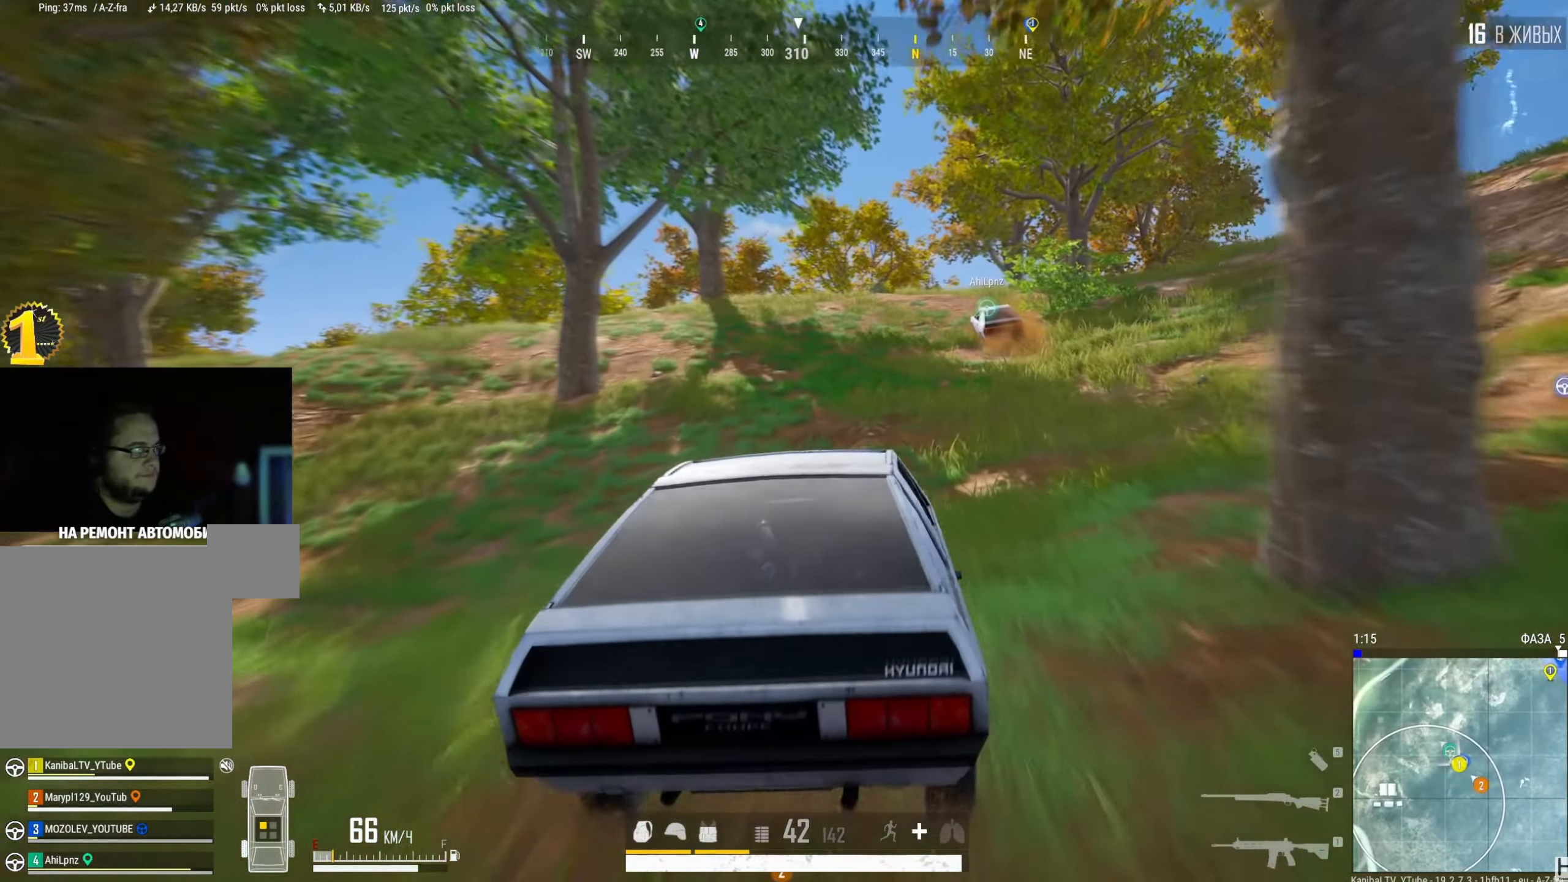
{"keys": ["w"], "mouse": [], "events": [[67, "d", "down"], [367, "d", "up"]]}
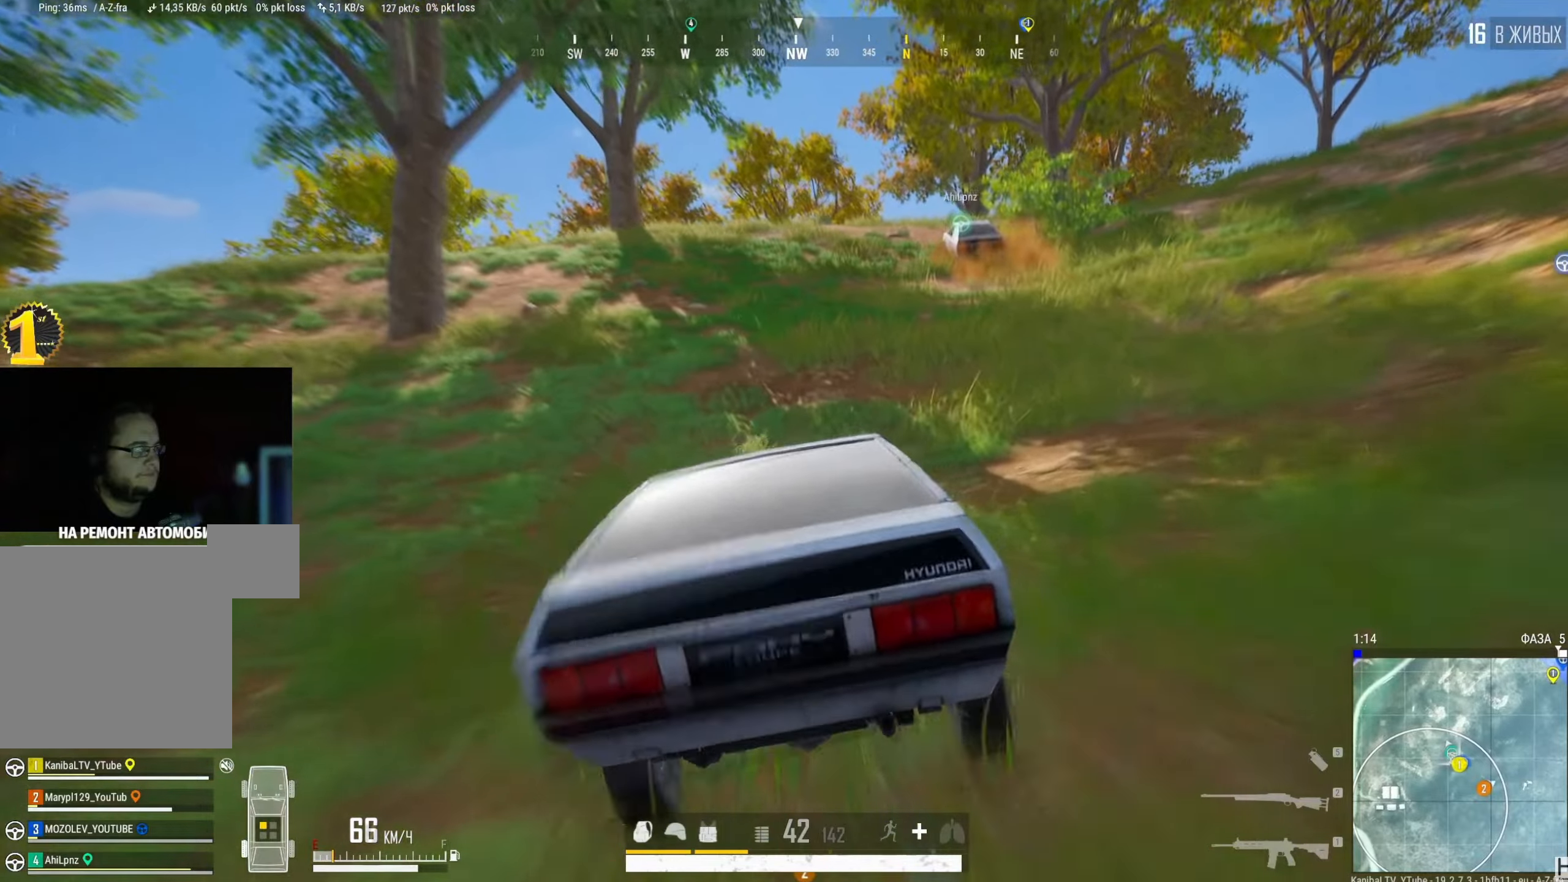
{"keys": [], "mouse": [], "events": [[16, "d", "down"], [417, "w", "up"], [434, "d", "up"]]}
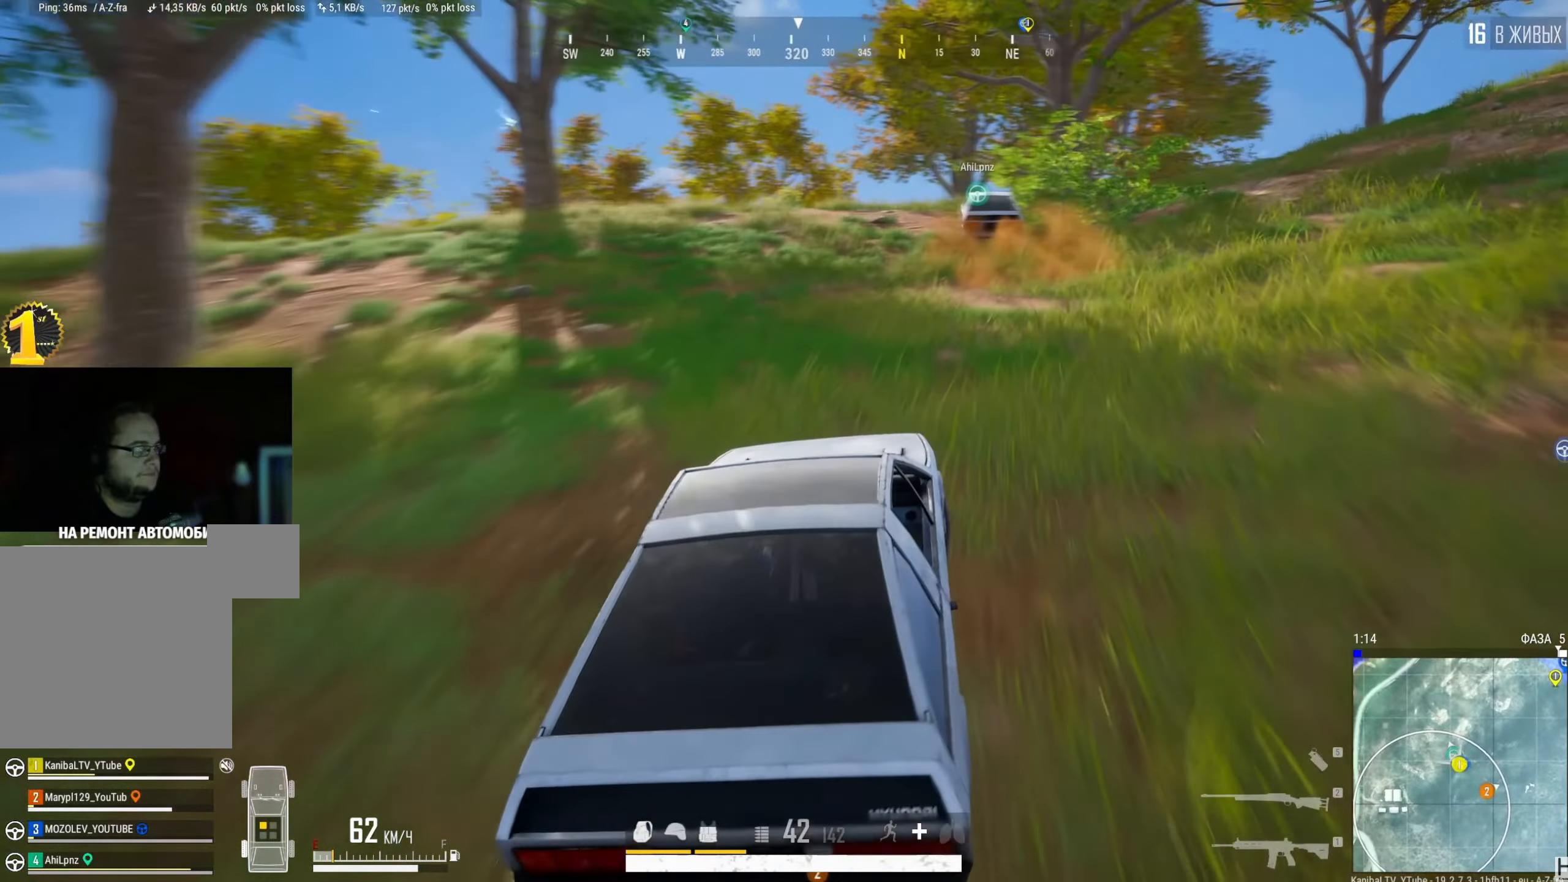
{"keys": ["w"], "mouse": [], "events": [[134, "d", "down"], [317, "d", "up"], [351, "w", "down"]]}
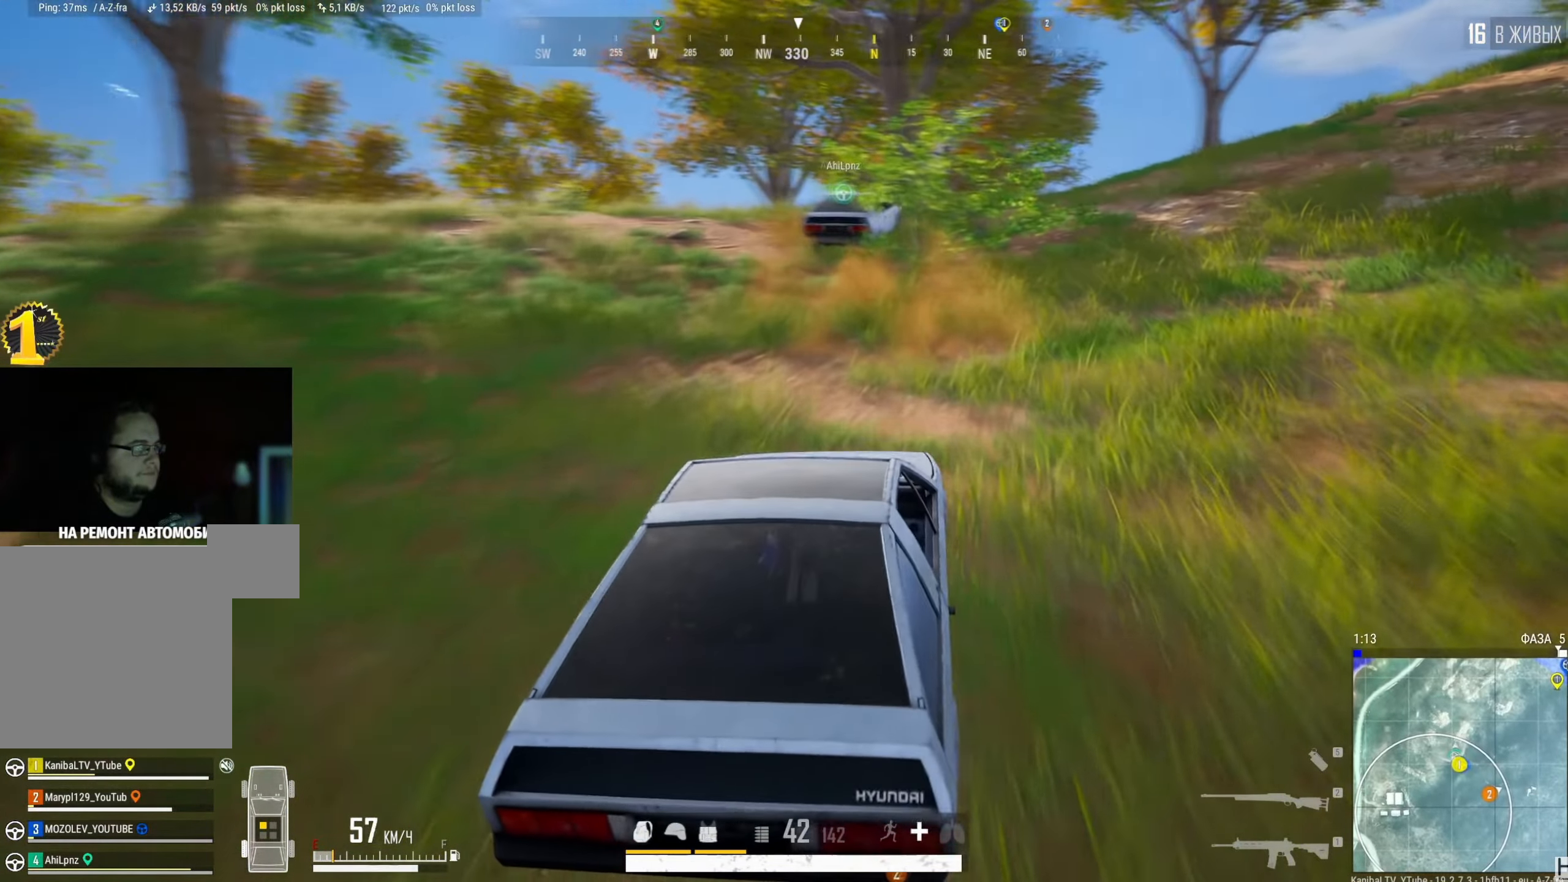
{"keys": ["d", "w"], "mouse": [], "events": [[33, "d", "down"]]}
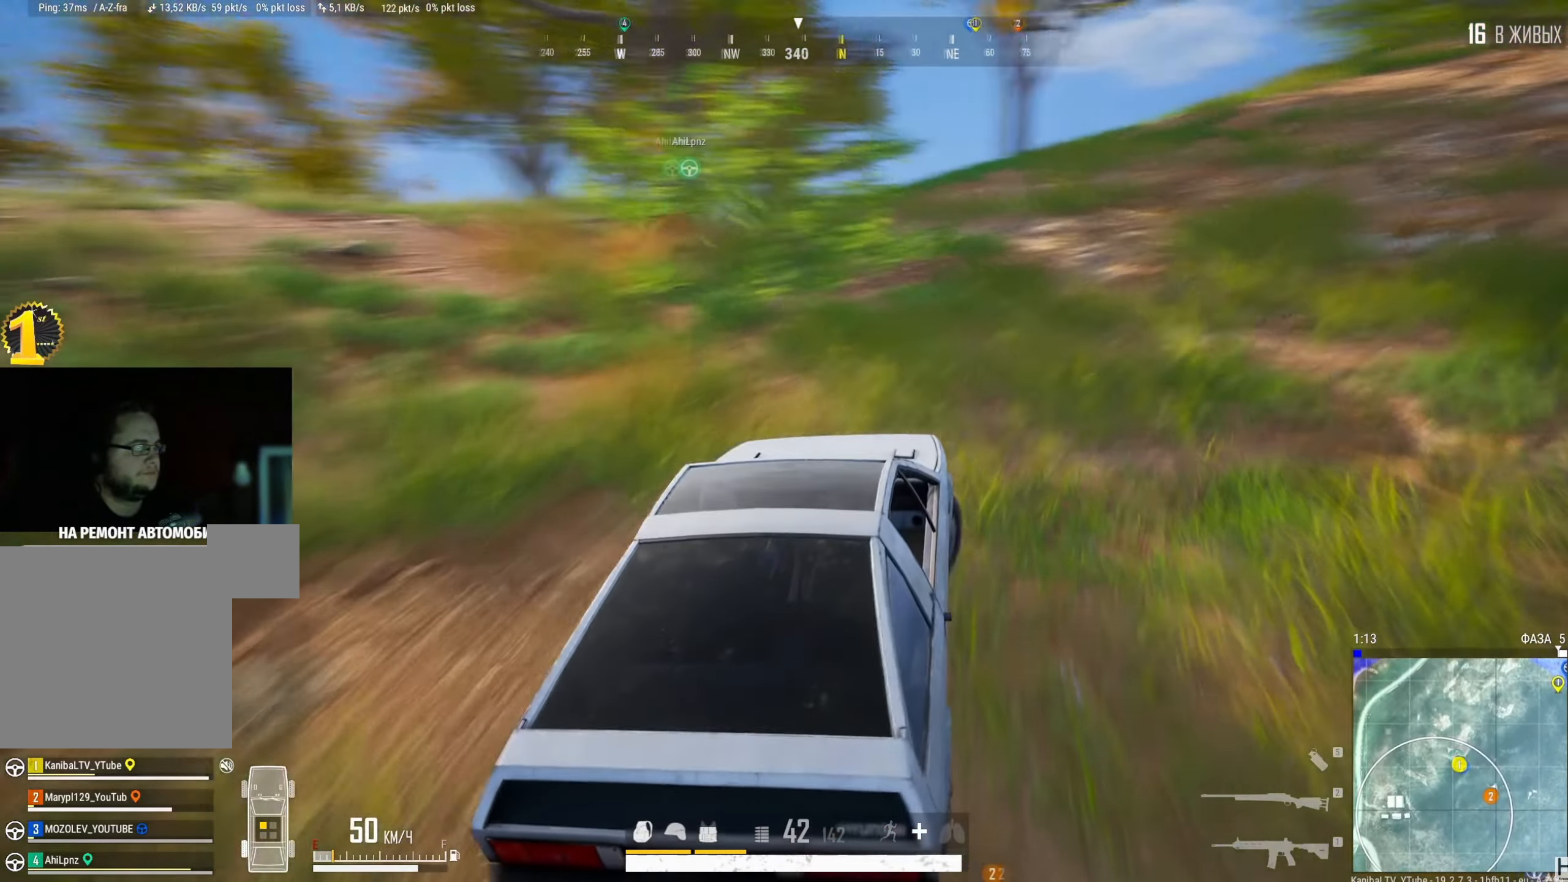
{"keys": ["w"], "mouse": [], "events": [[417, "d", "up"]]}
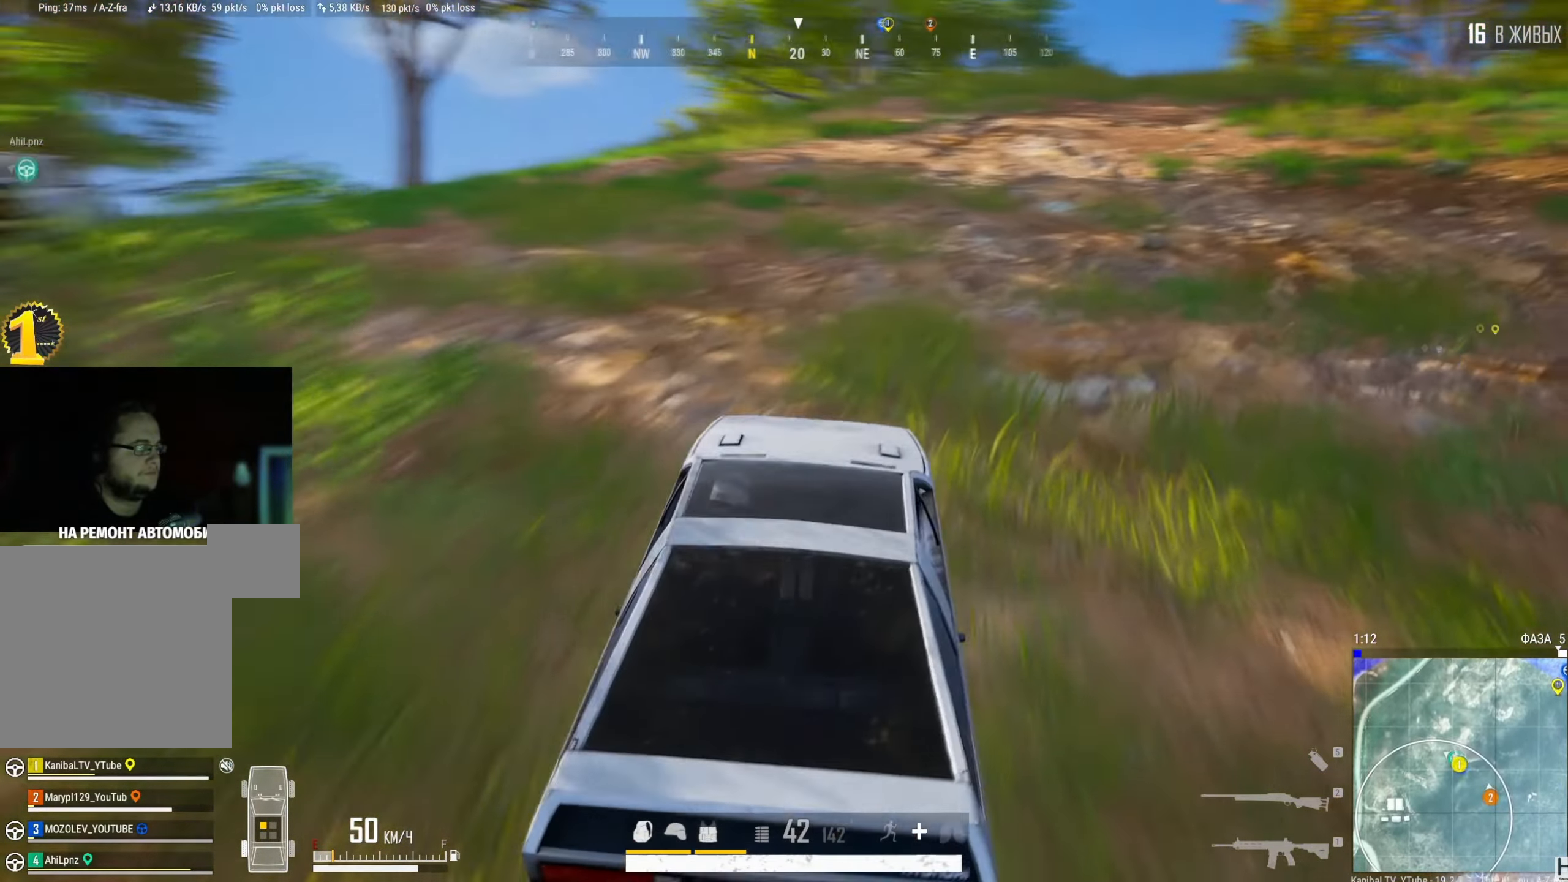
{"keys": ["a", "w"], "mouse": [], "events": [[417, "a", "down"]]}